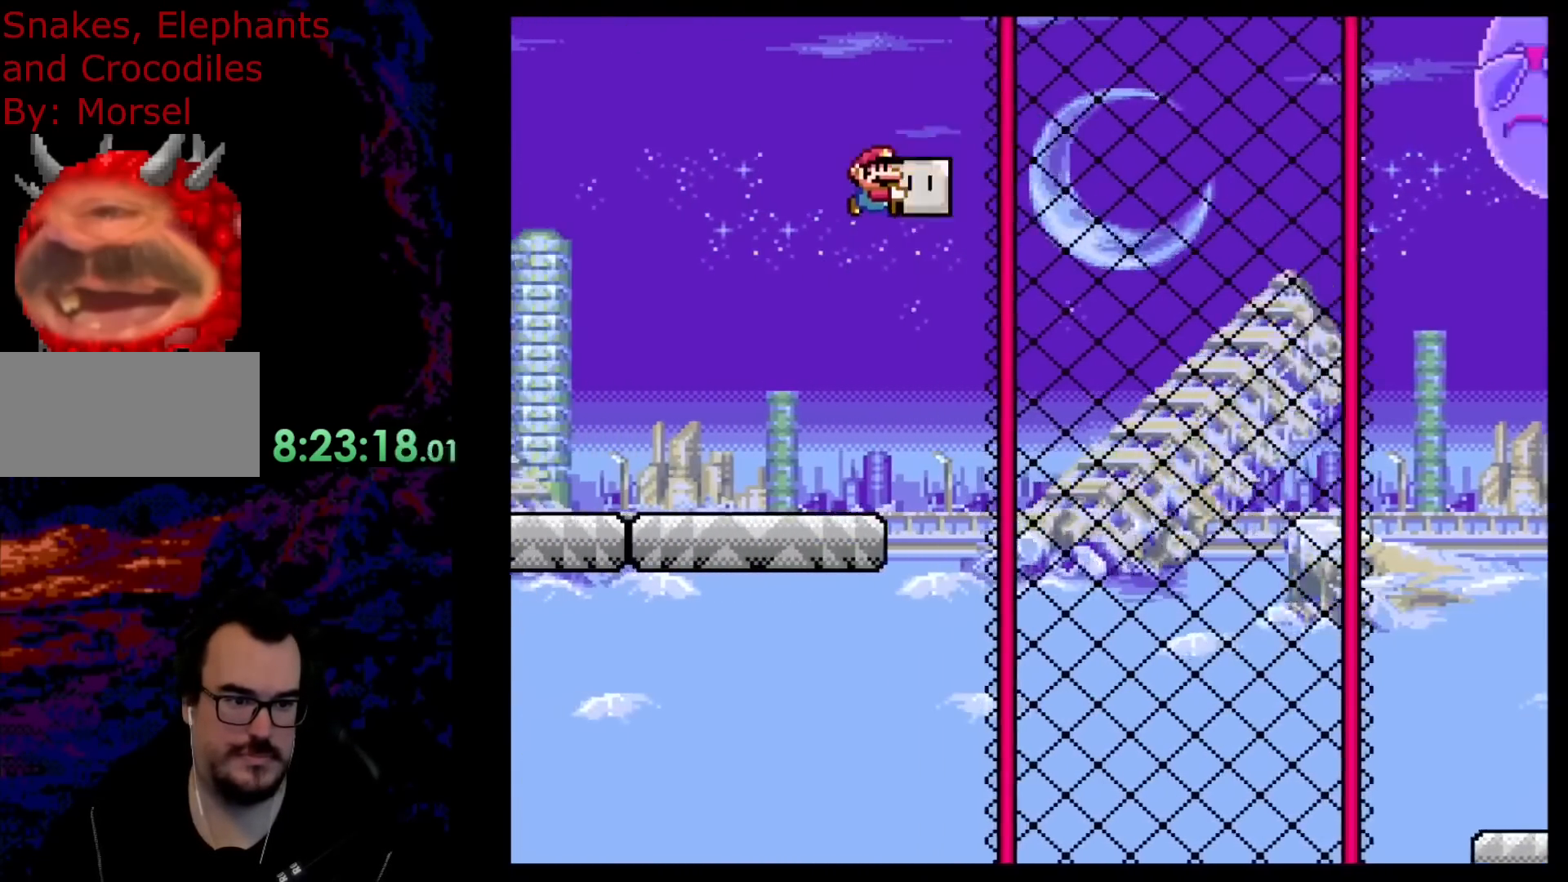
Gameplay with a controller (Nintendo layout); each line is a JSON object with the inputs held at the frame after it. "events" lists button and stick changes between this image and that frame as [ms after this image, input, new state], when the widget could be followed in between. Not read: L3 R3.
{"buttons": ["Y", "R1"], "events": [[150, "B", "up"]]}
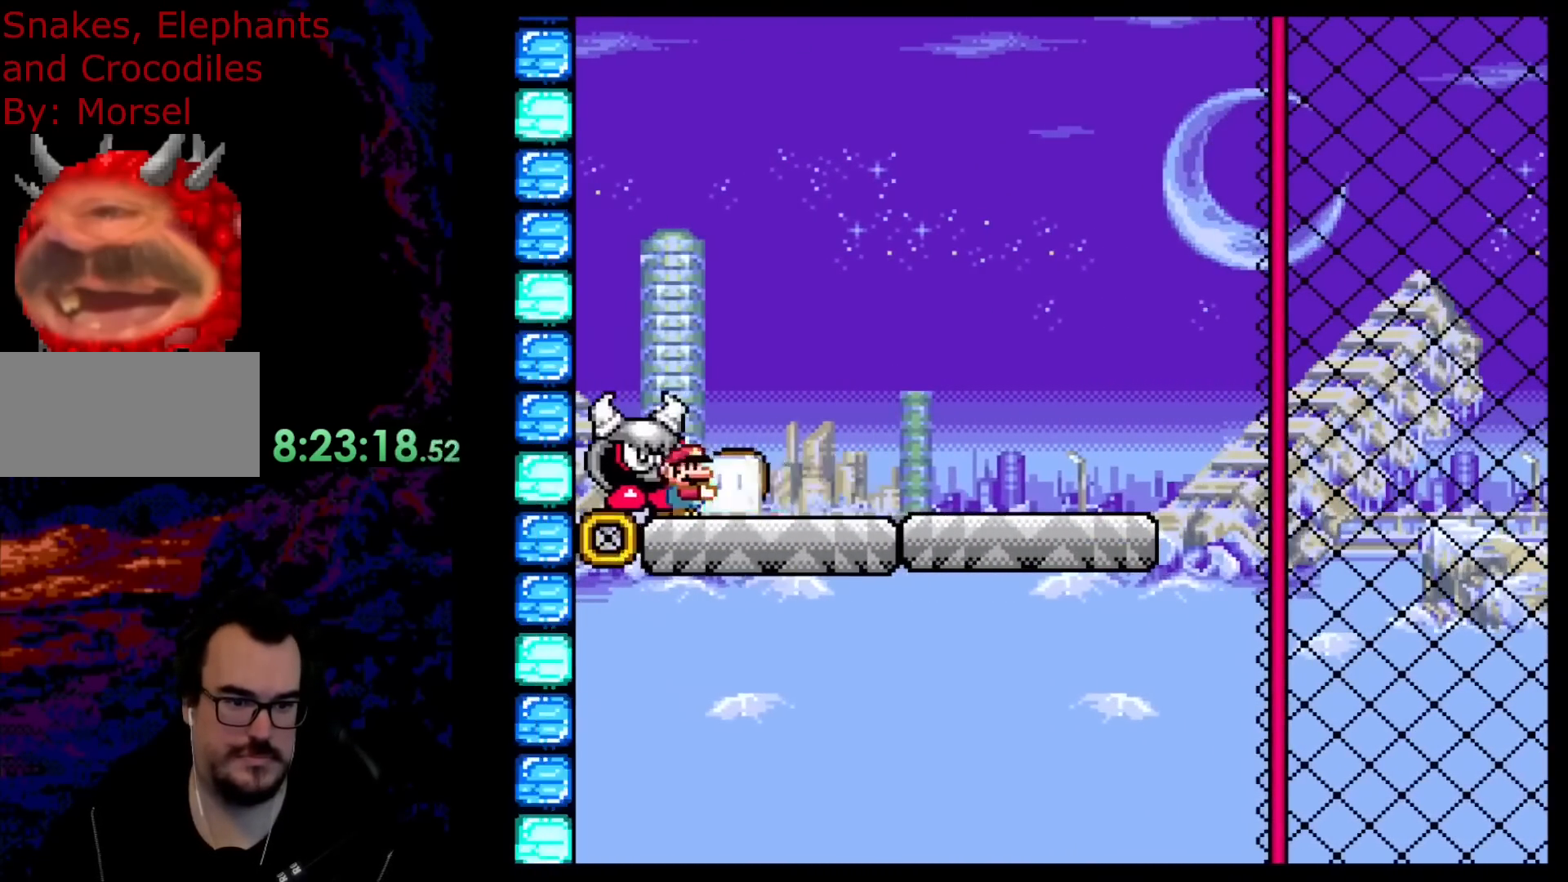
{"buttons": ["B", "Y", "R1"], "events": [[500, "B", "down"]]}
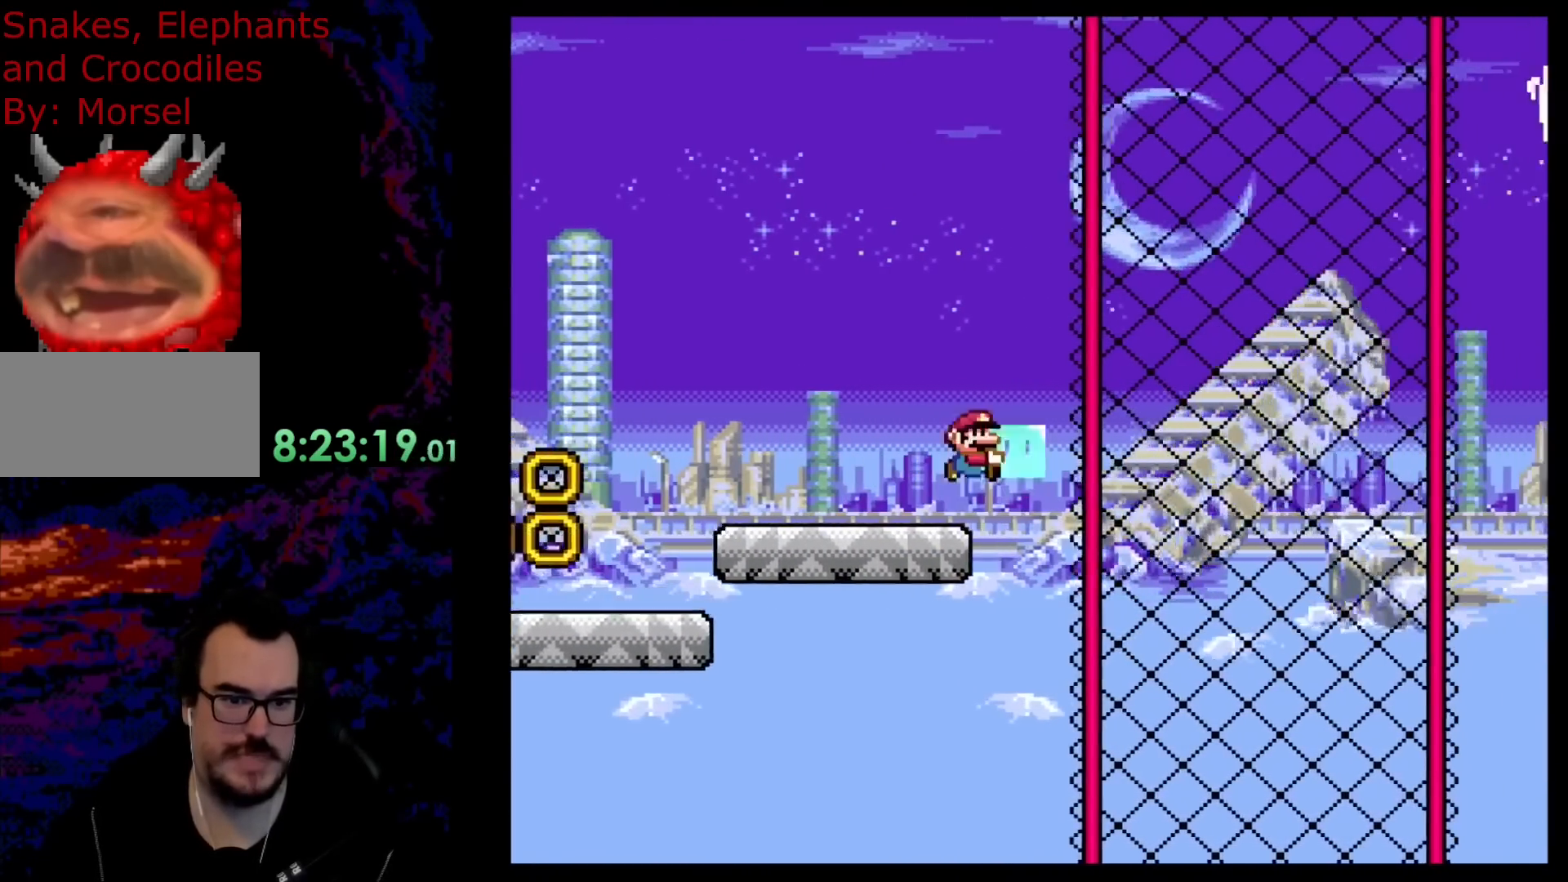
{"buttons": ["B", "Y", "R1"], "events": []}
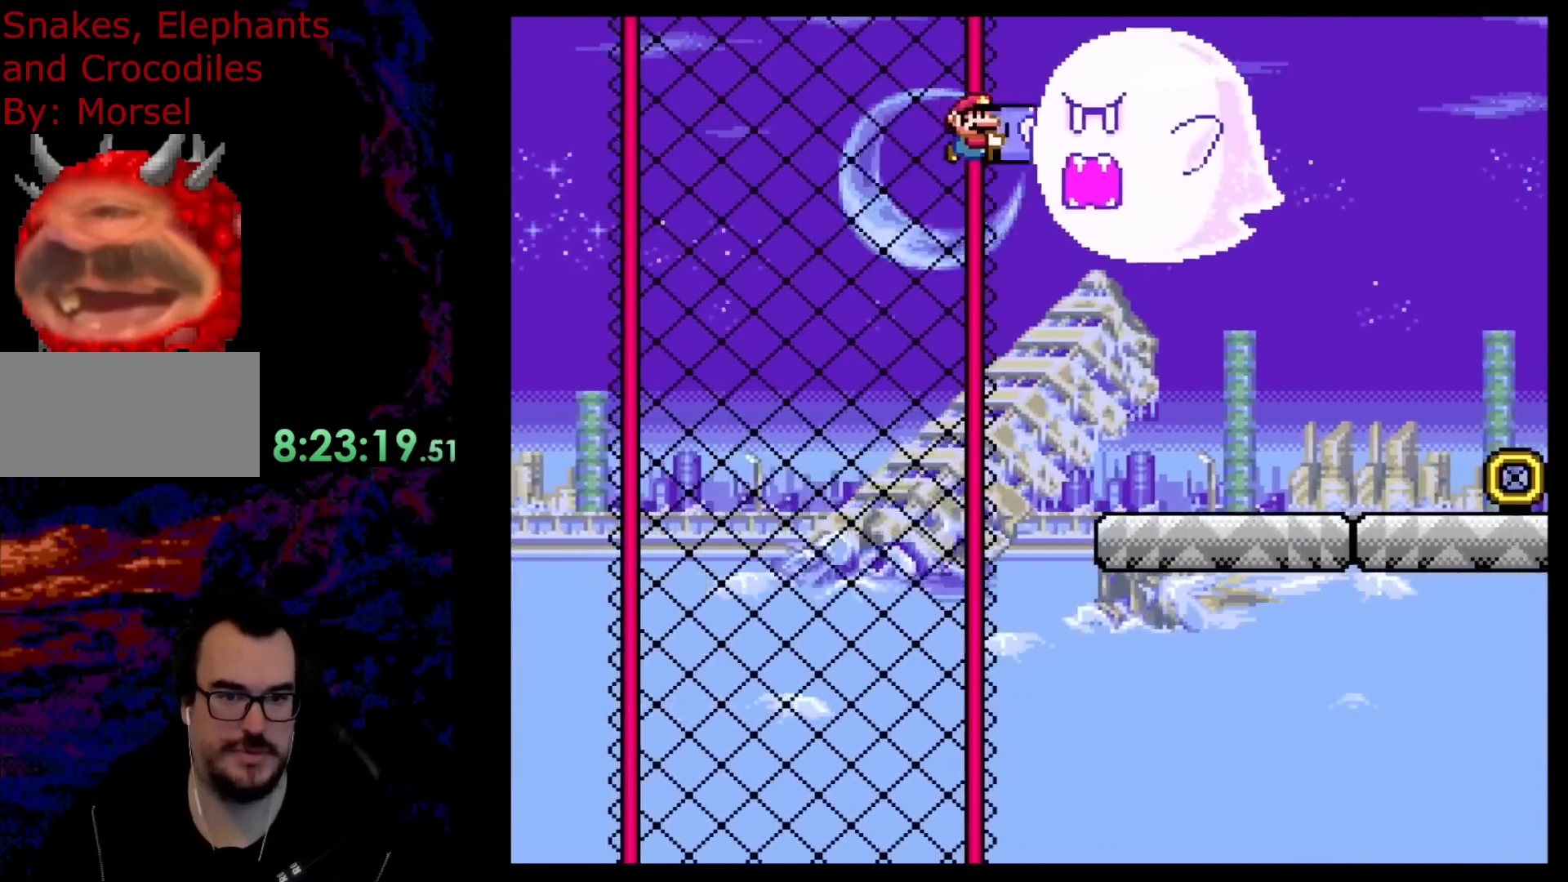
{"buttons": ["B", "Y", "R1"], "events": [[83, "DPAD_UP", "down"], [133, "R1", "up"], [167, "Y", "up"], [283, "DPAD_UP", "up"], [283, "Y", "down"], [300, "R1", "down"]]}
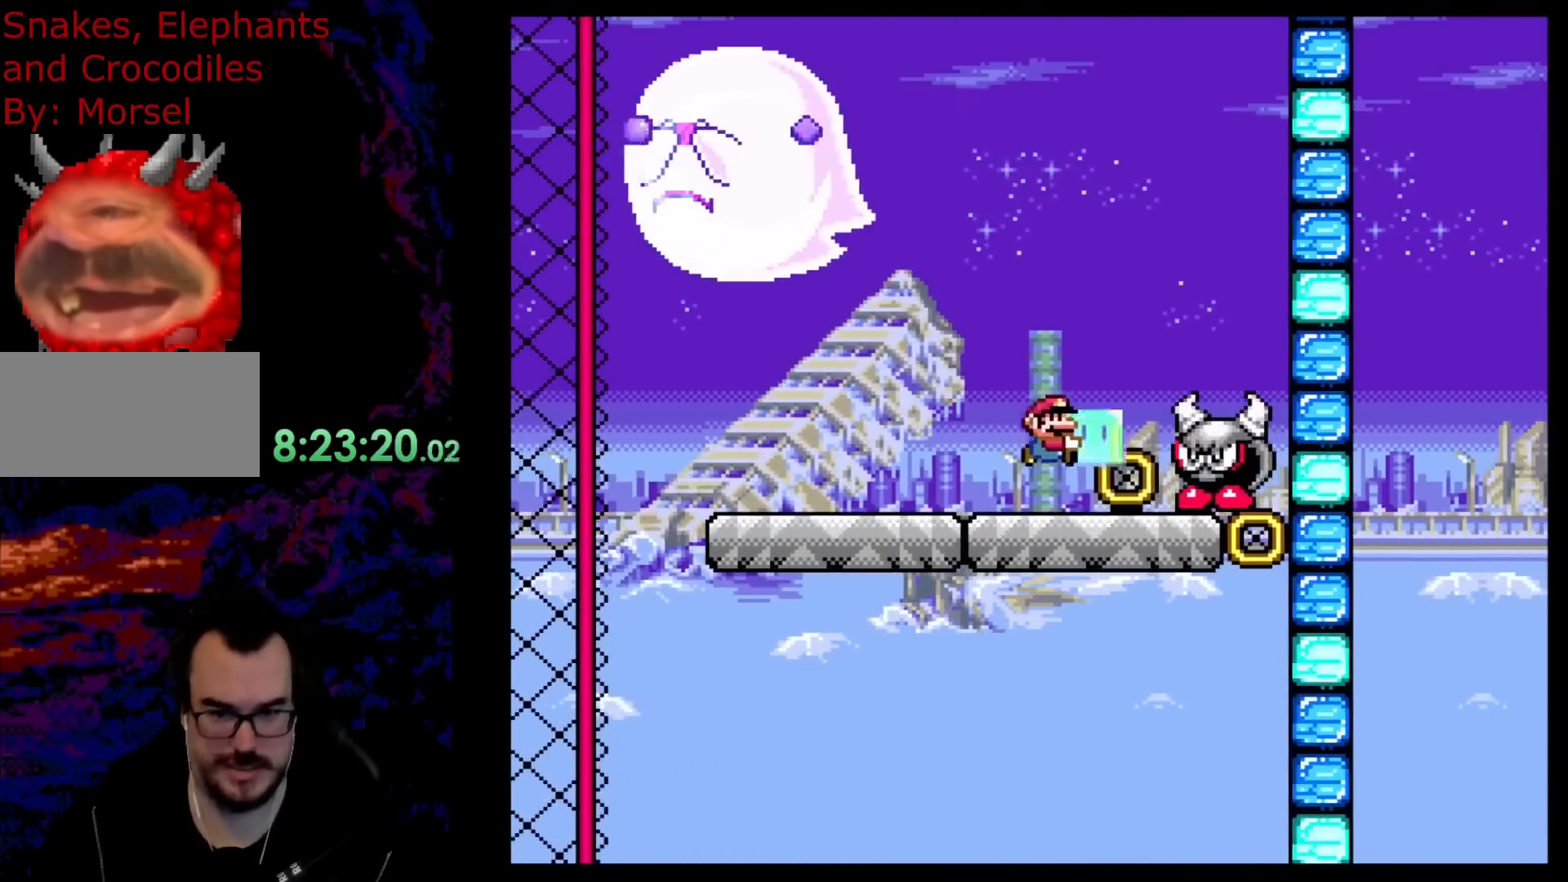
{"buttons": ["Y", "R1"], "events": [[17, "B", "up"]]}
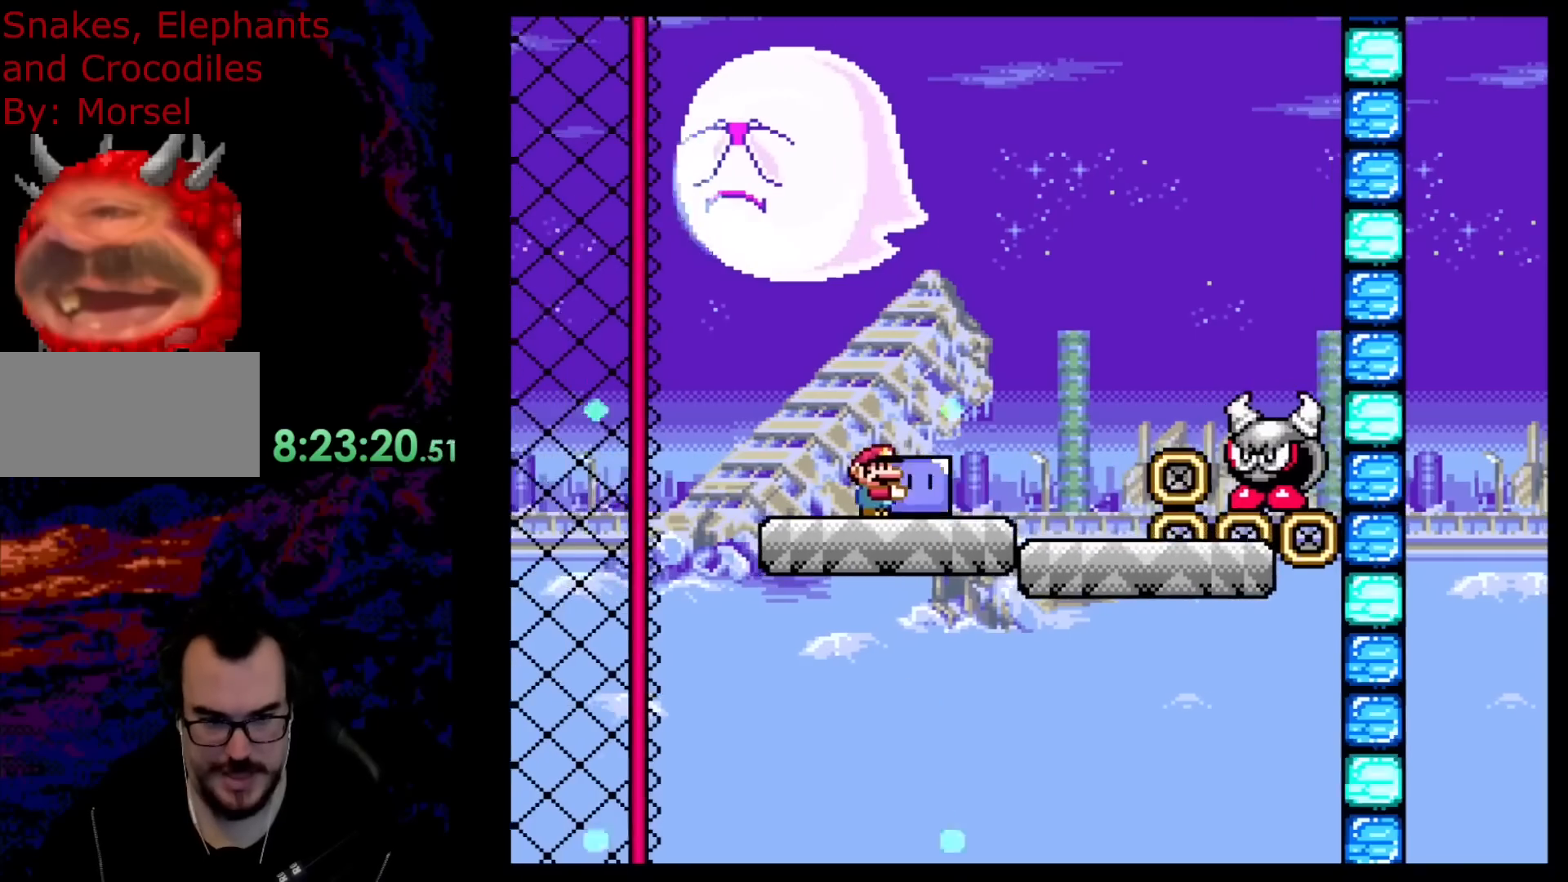
{"buttons": ["B", "Y", "R1"], "events": [[100, "B", "down"]]}
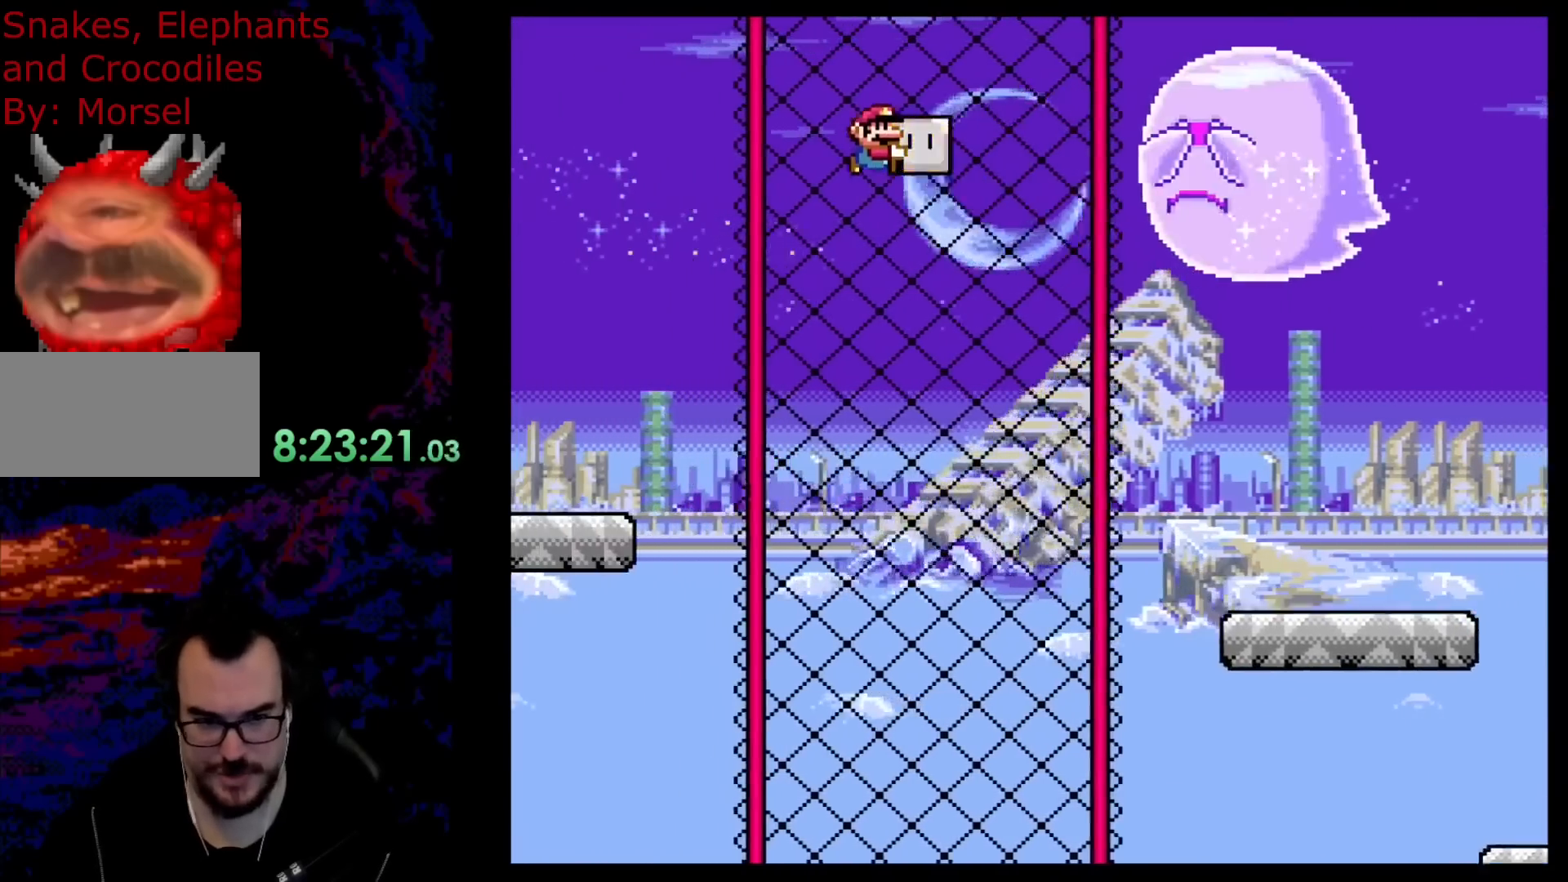
{"buttons": ["Y", "R1"], "events": [[317, "B", "up"]]}
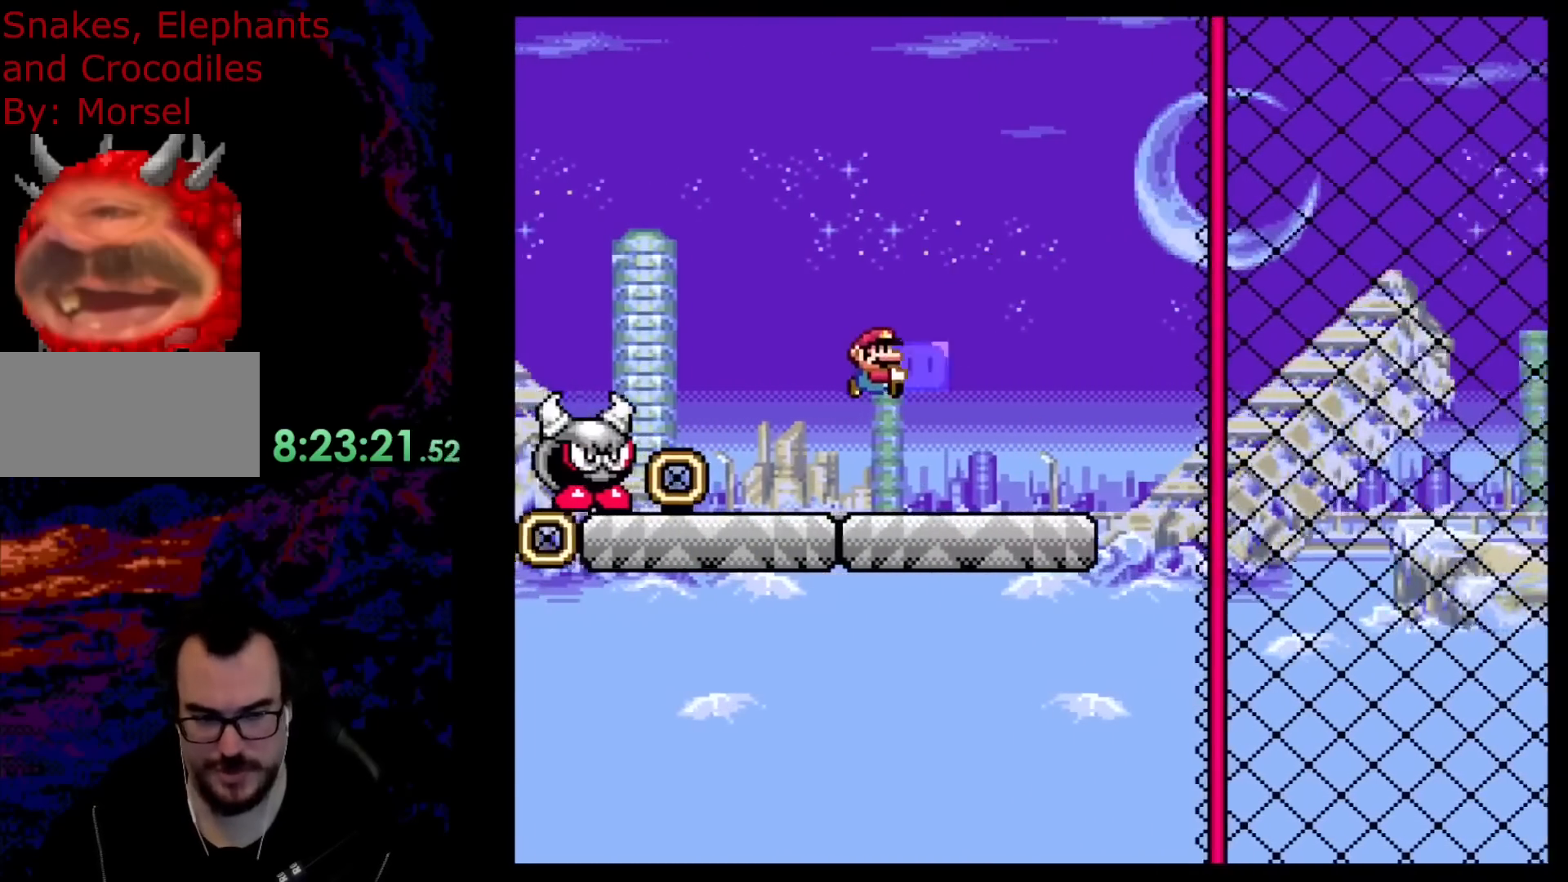
{"buttons": ["Y", "R1"], "events": []}
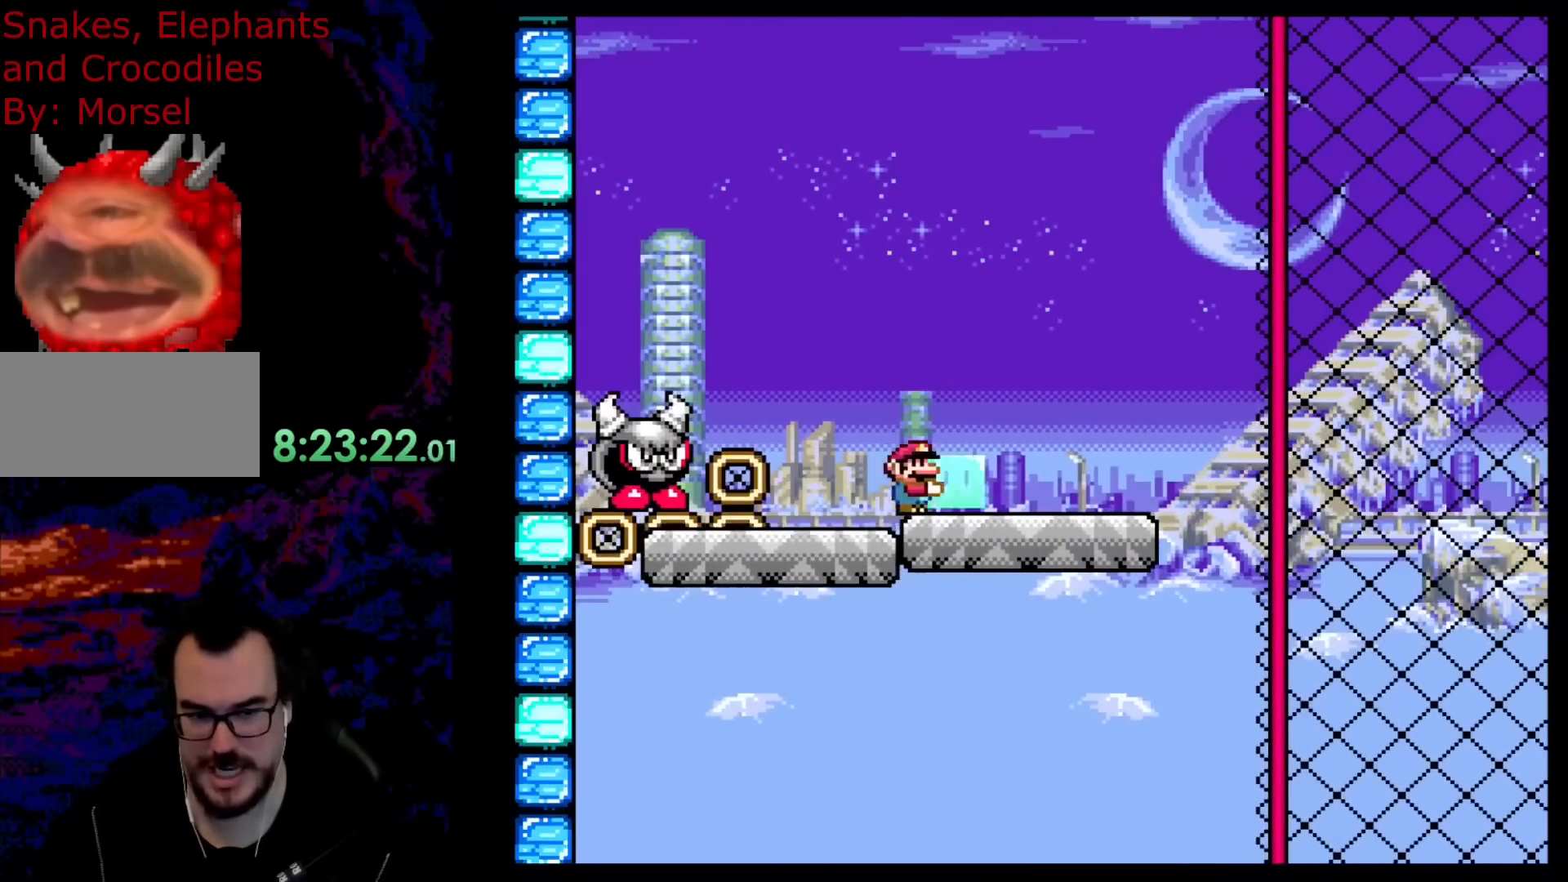
{"buttons": ["B", "Y", "R1"], "events": [[267, "B", "down"]]}
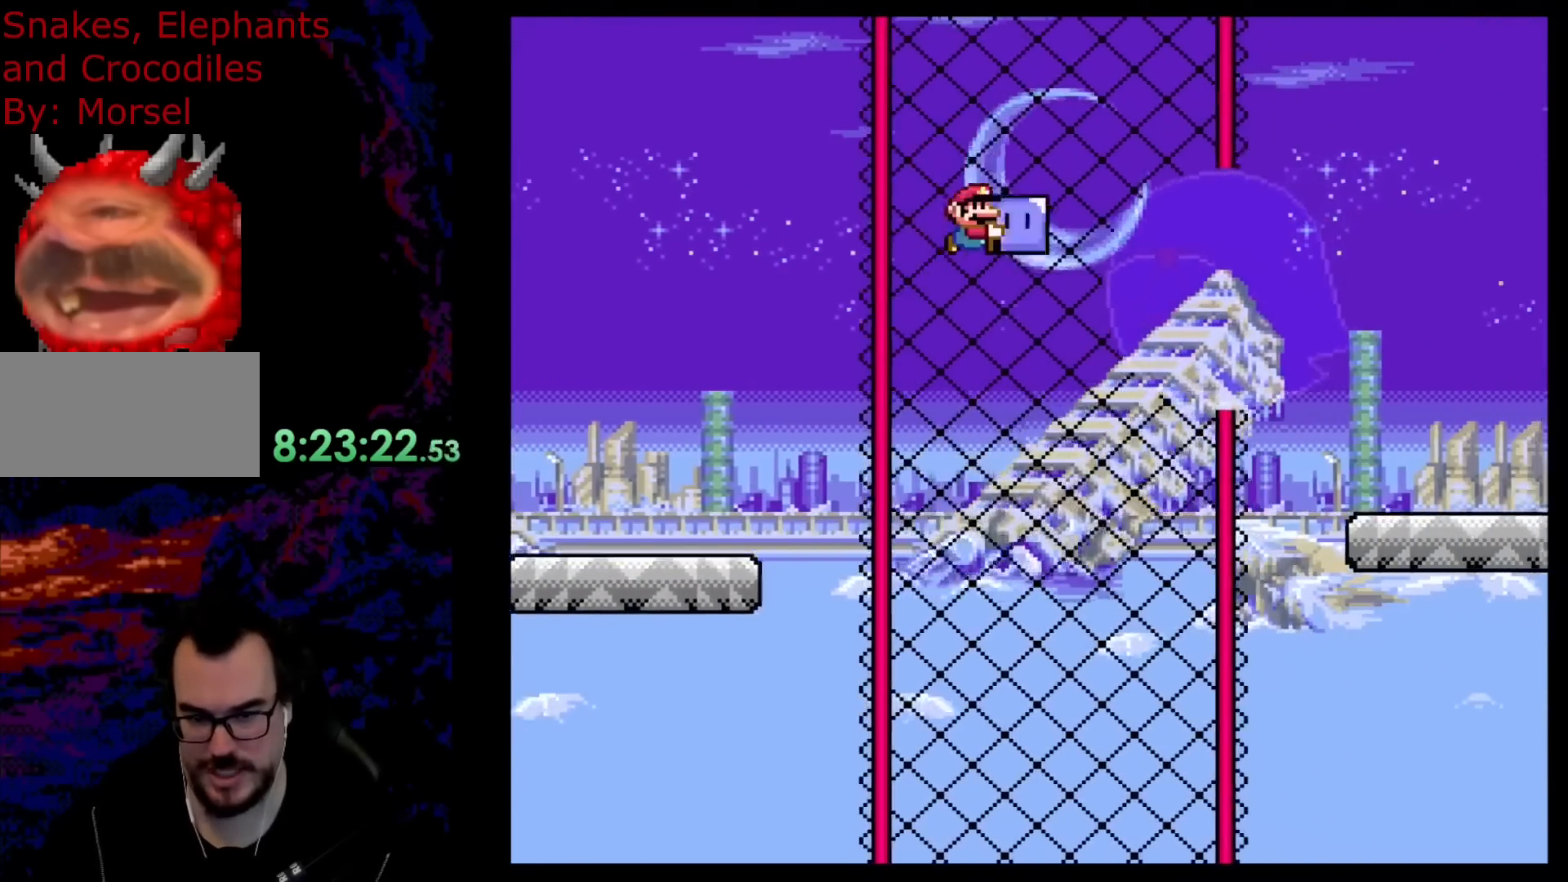
{"buttons": ["B", "Y", "R1"], "events": []}
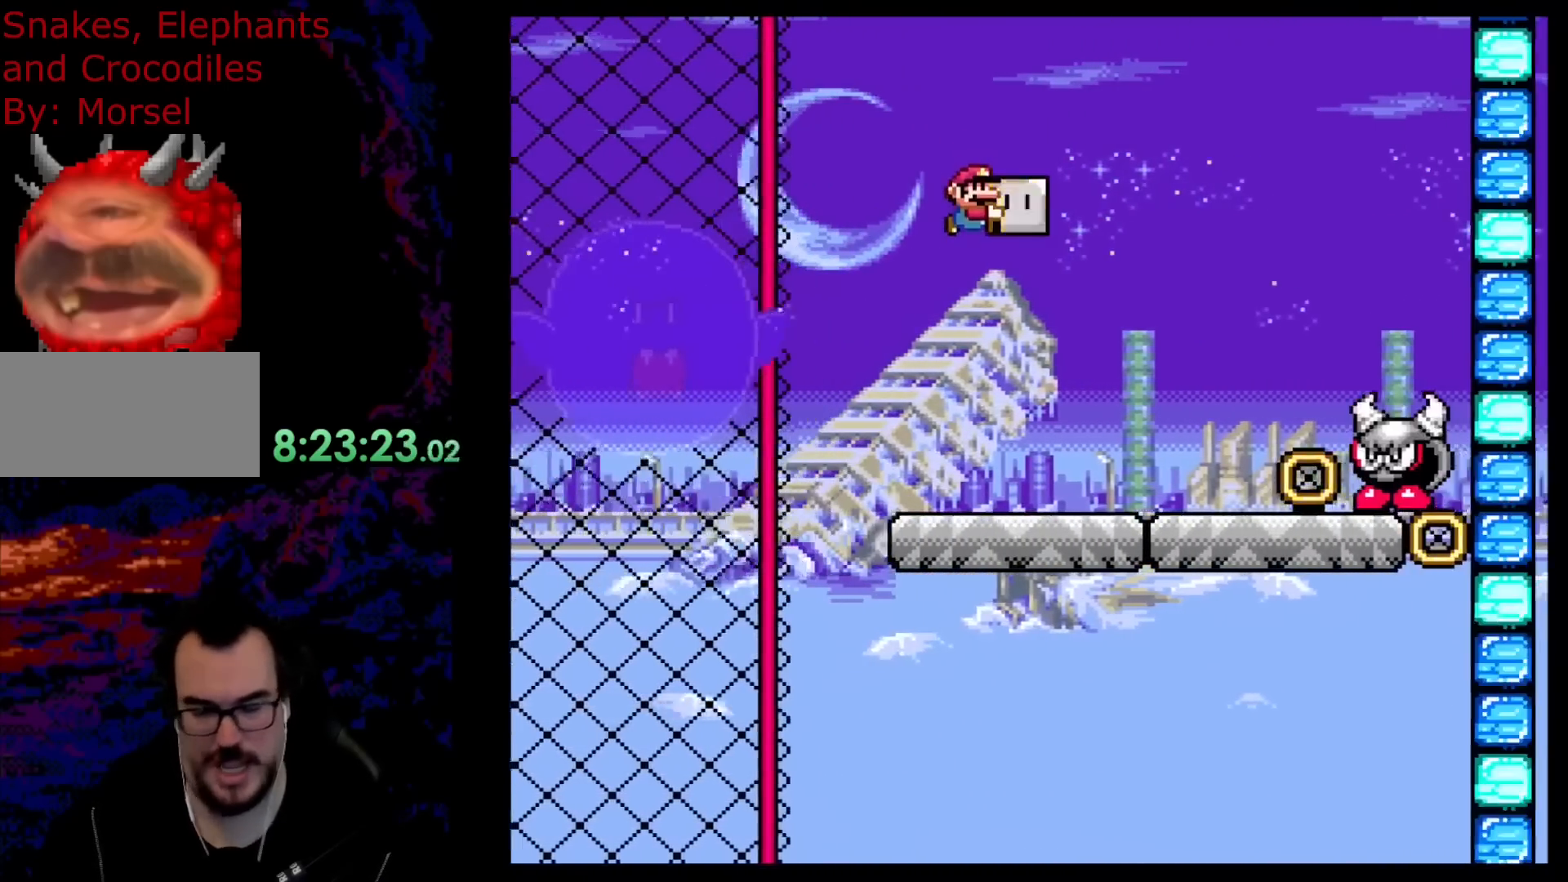
{"buttons": ["Y", "R1"], "events": [[117, "B", "up"]]}
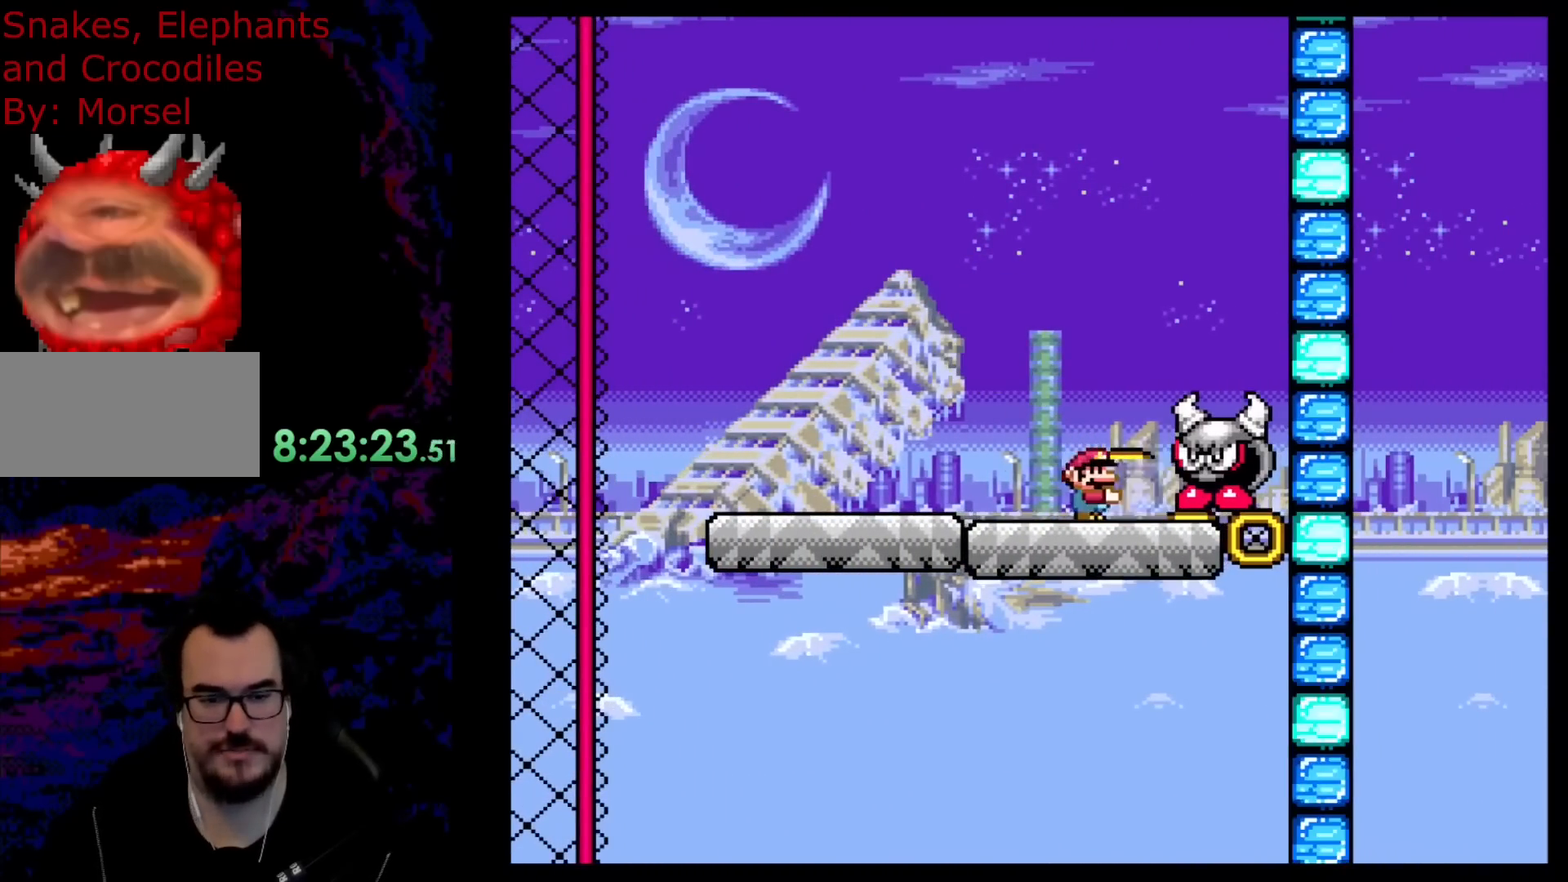
{"buttons": ["B", "Y", "R1"], "events": [[333, "B", "down"]]}
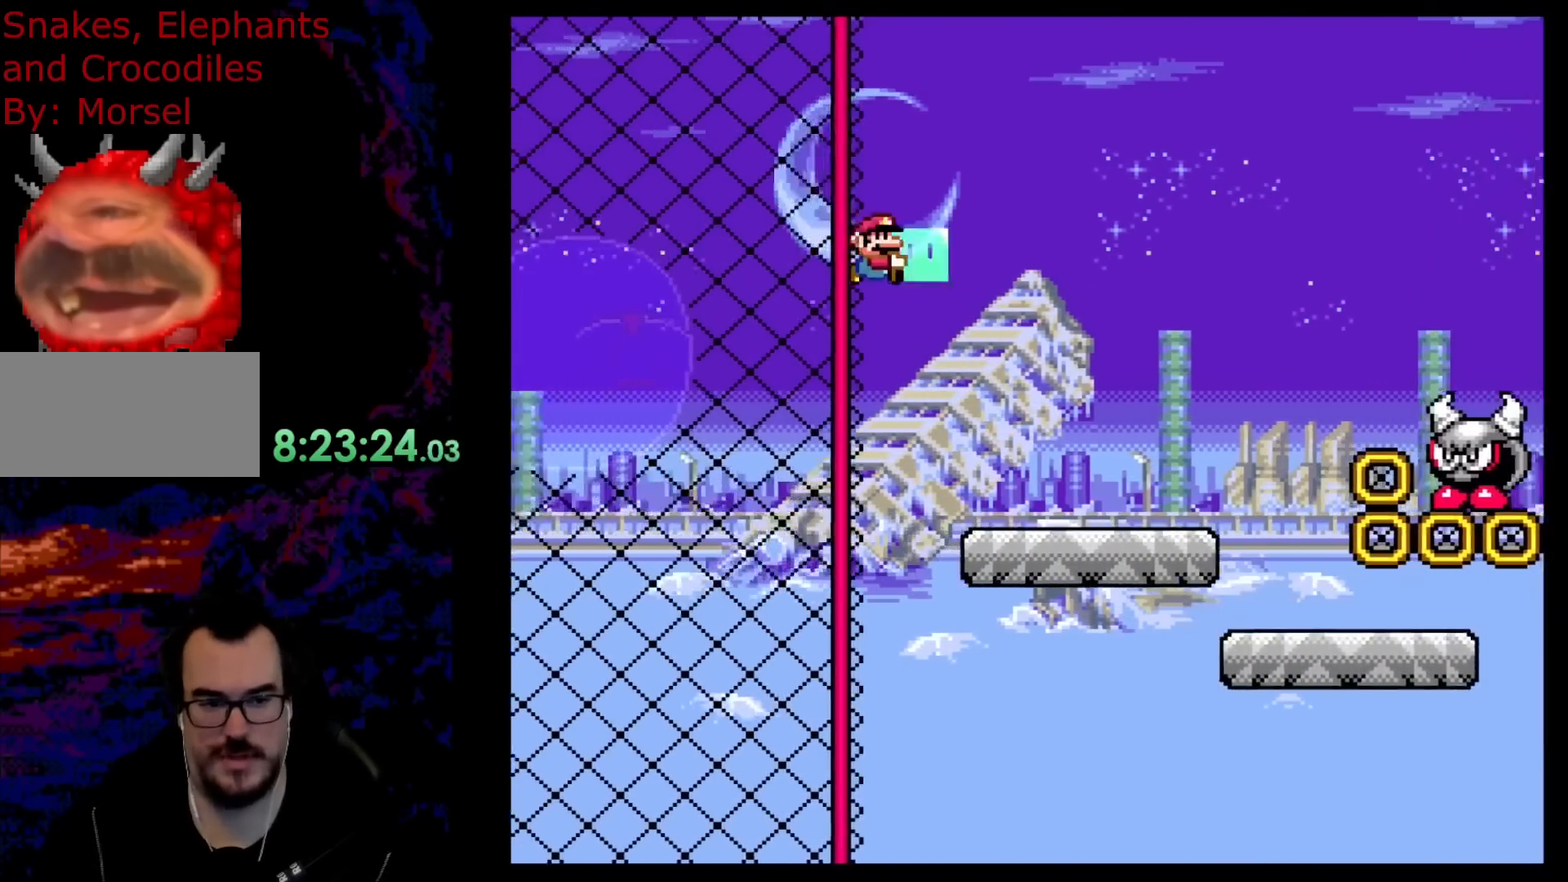
{"buttons": ["B", "Y", "R1"], "events": []}
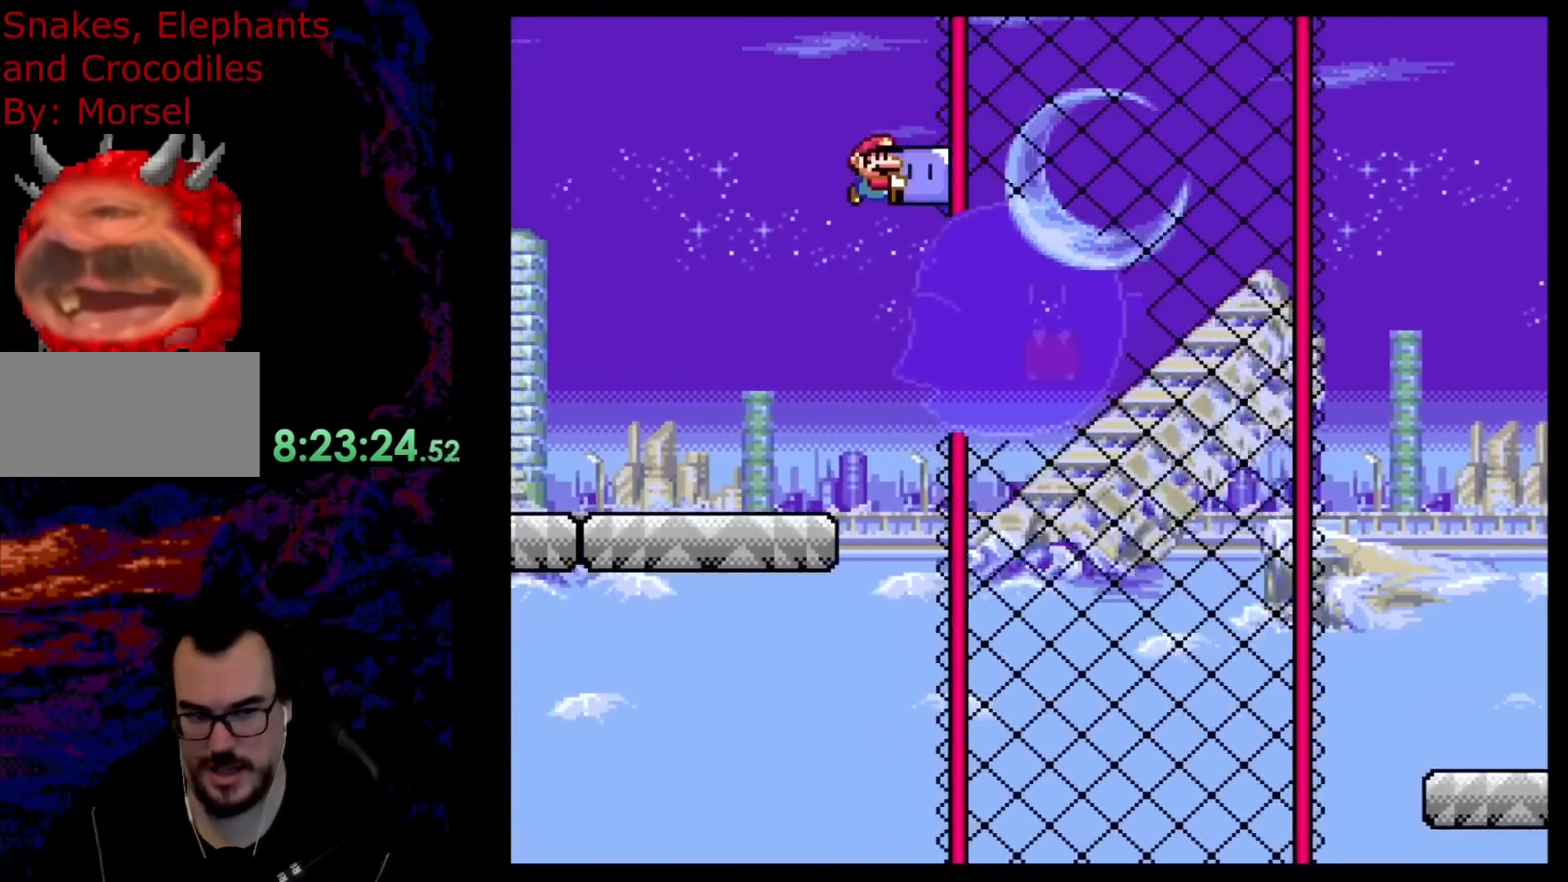
{"buttons": ["Y", "R1"], "events": [[283, "B", "up"]]}
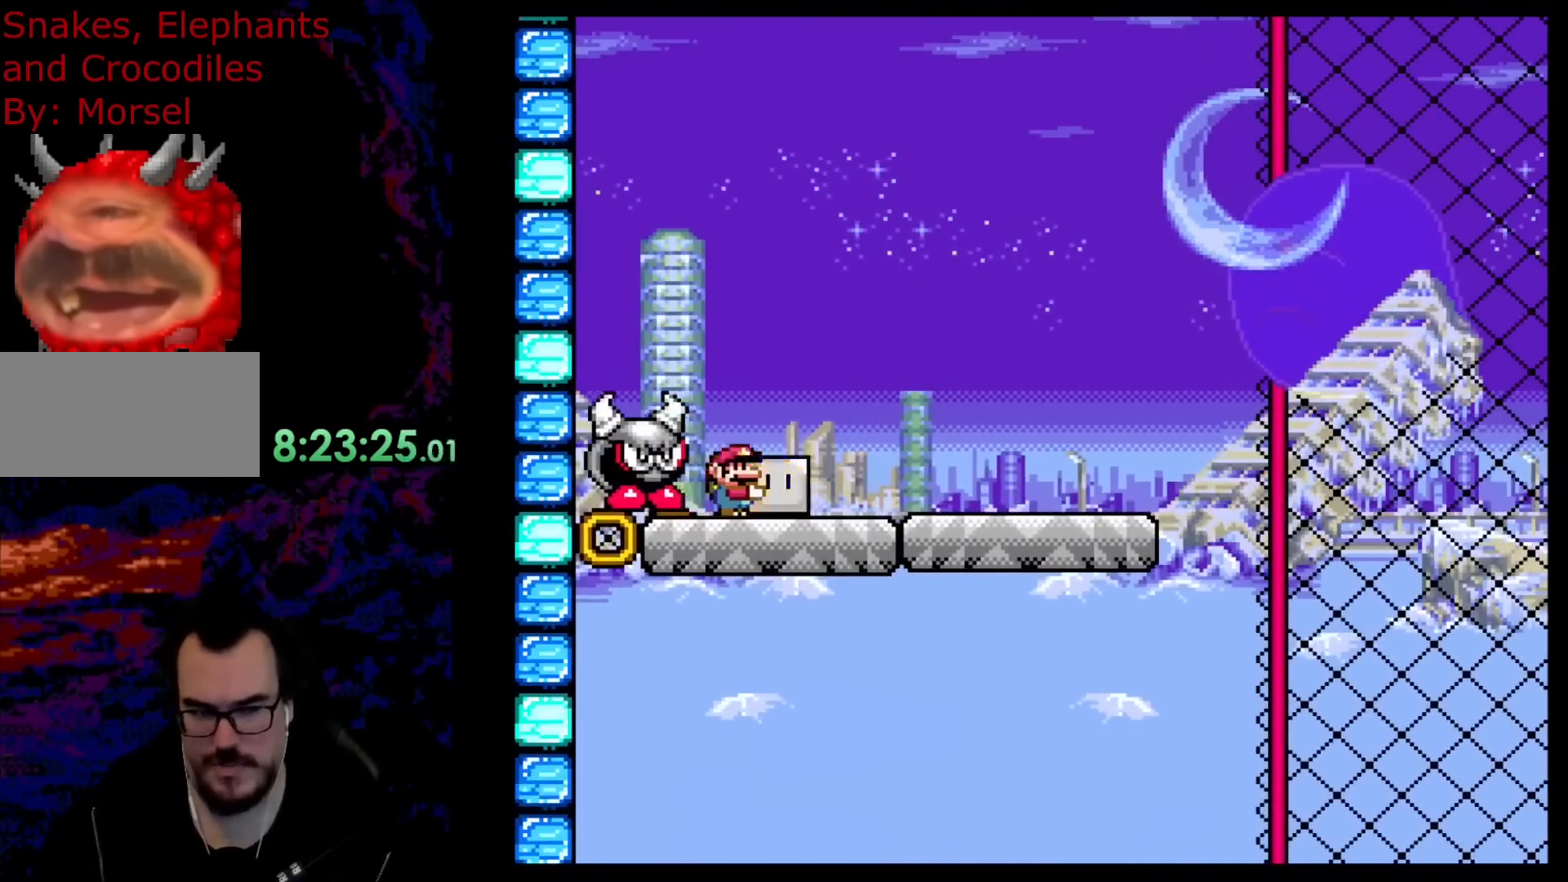
{"buttons": ["Y", "R1"], "events": []}
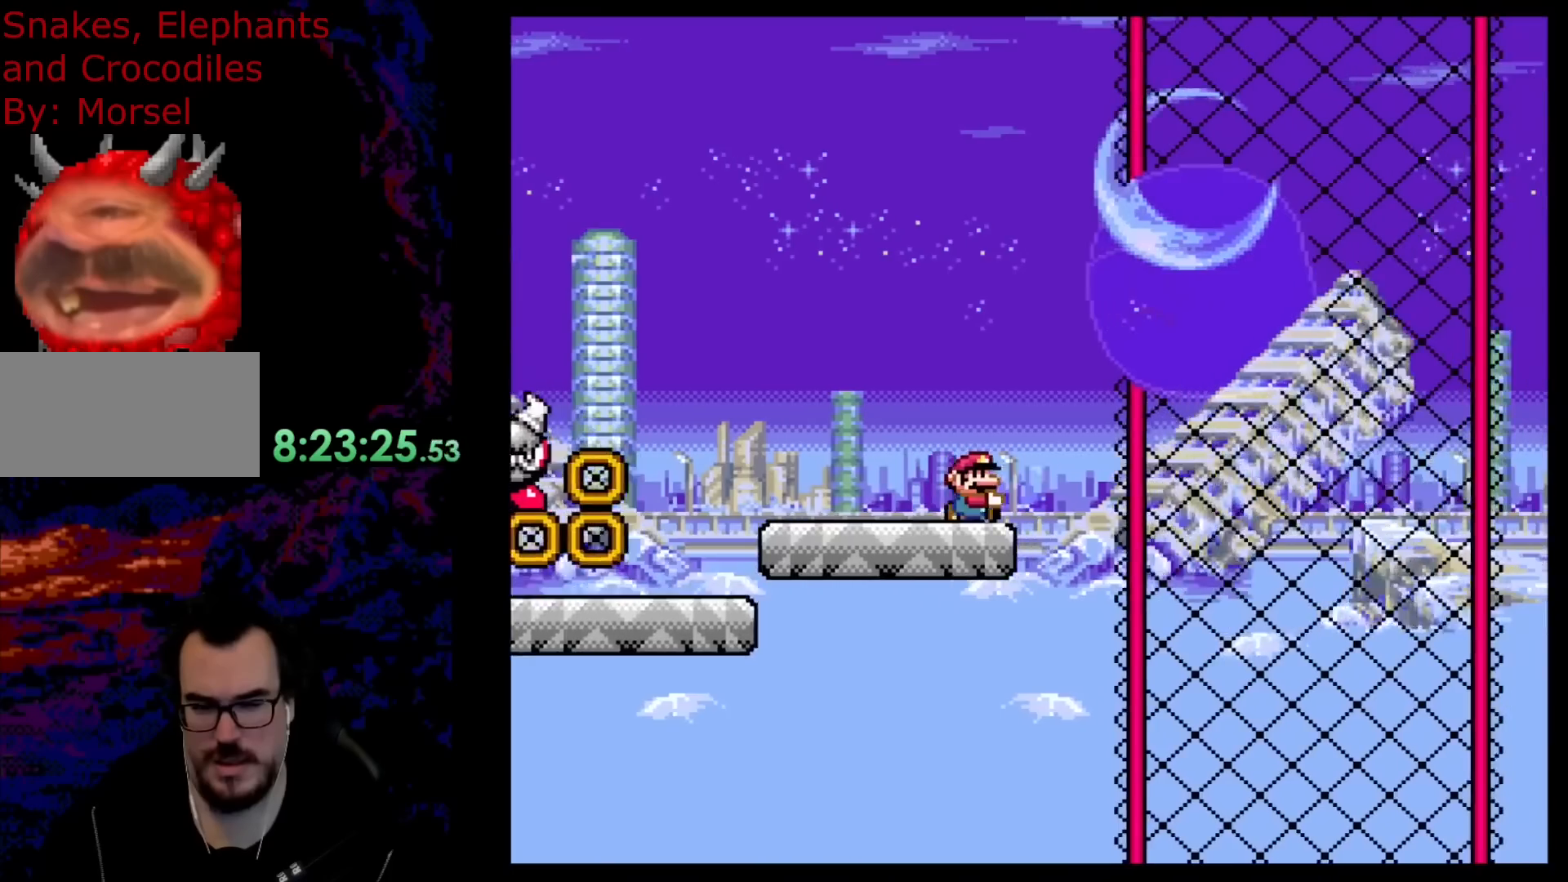
{"buttons": ["B", "Y", "R1"], "events": [[17, "B", "down"]]}
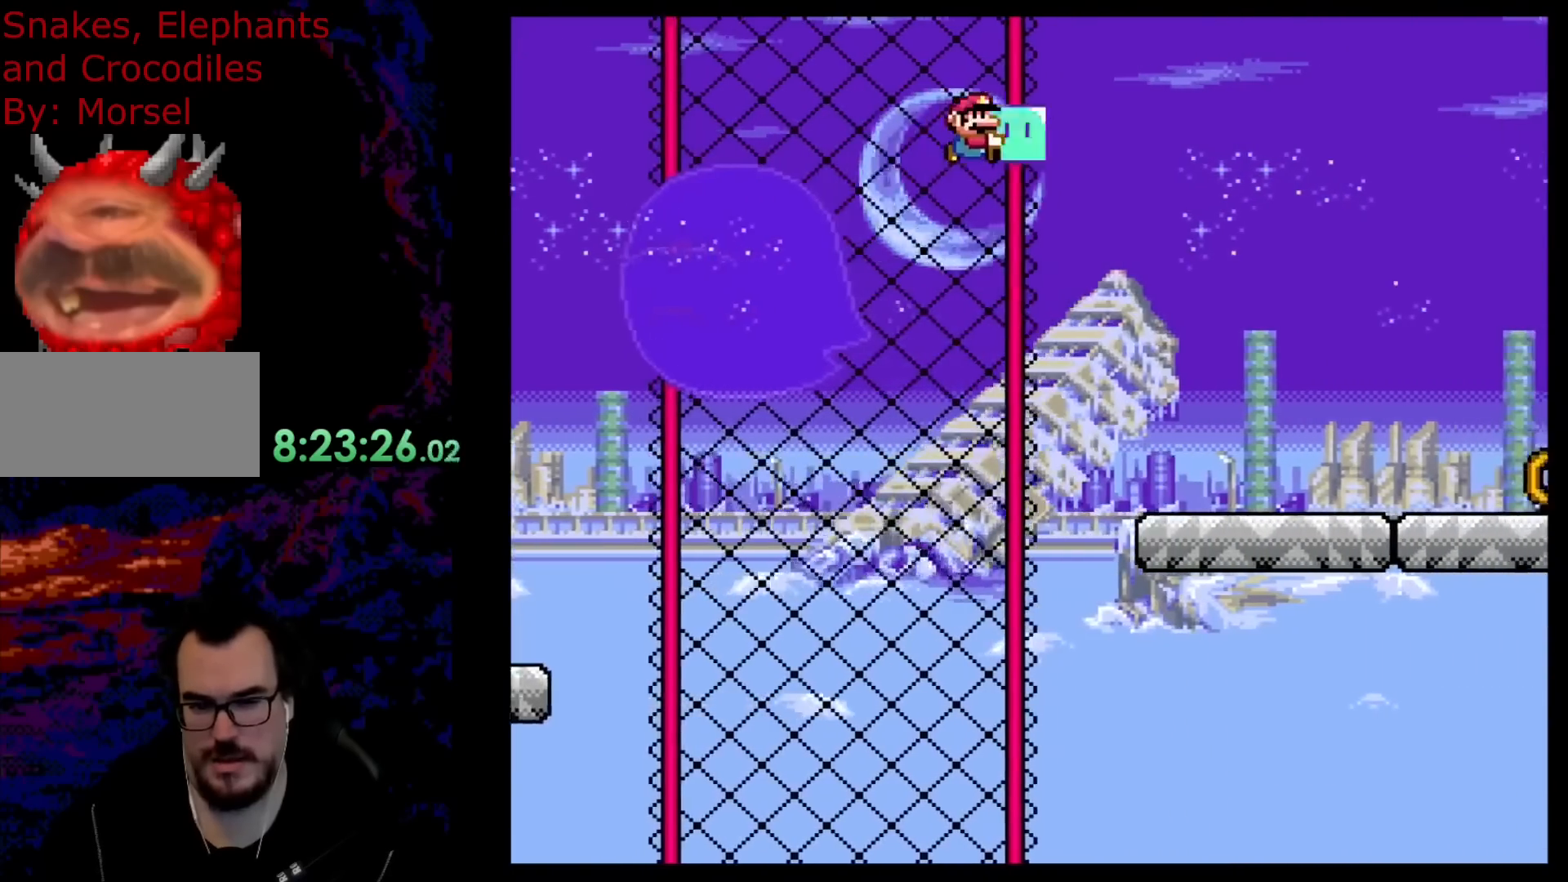
{"buttons": ["B", "Y", "R1"], "events": []}
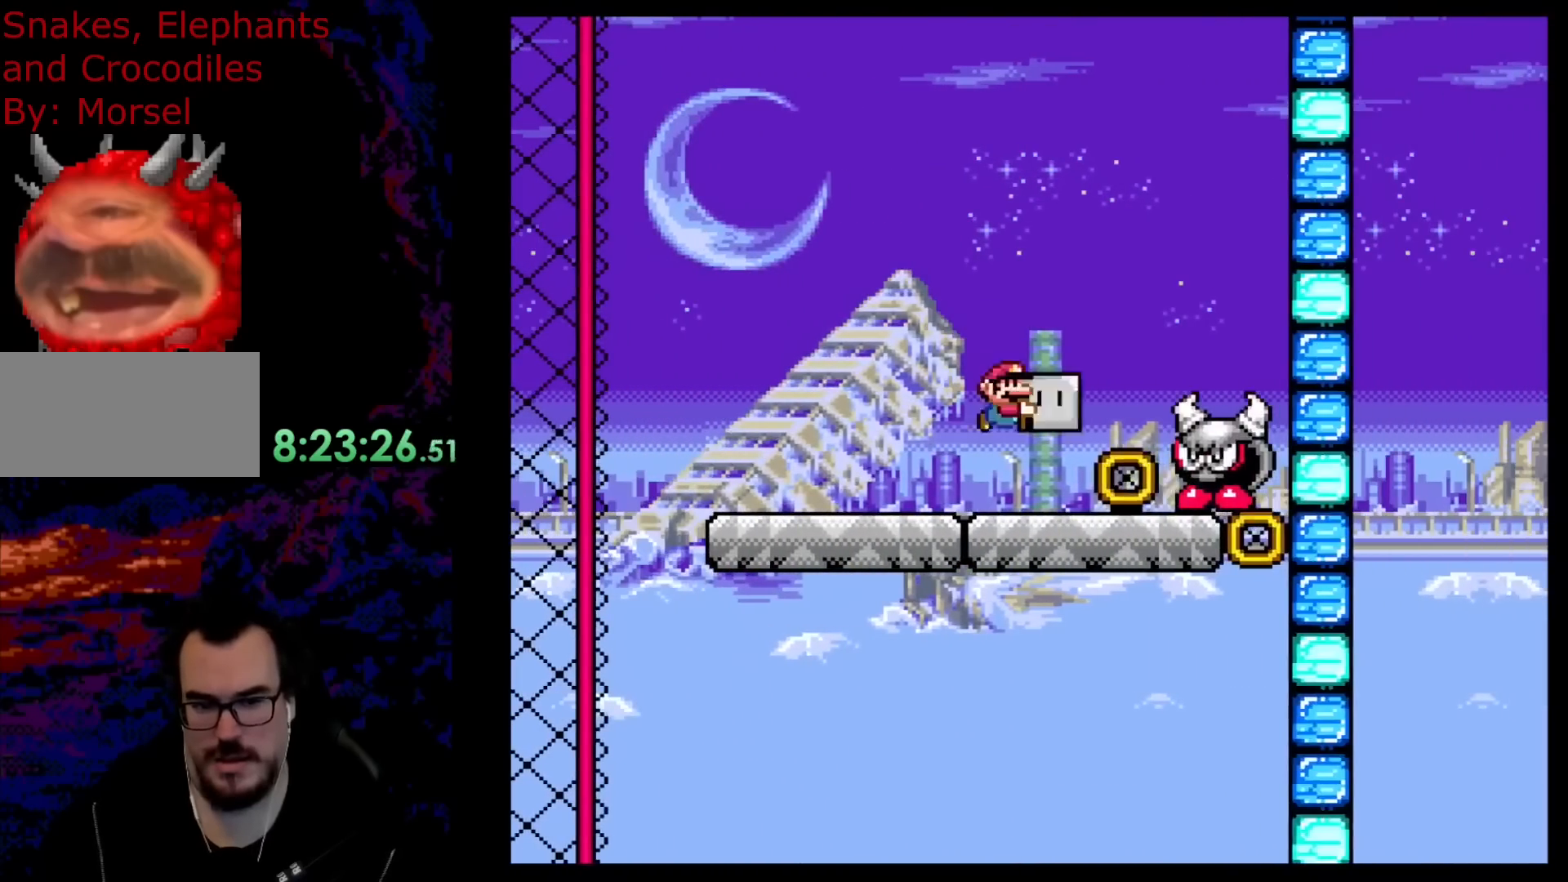
{"buttons": ["Y", "R1"], "events": [[183, "B", "up"]]}
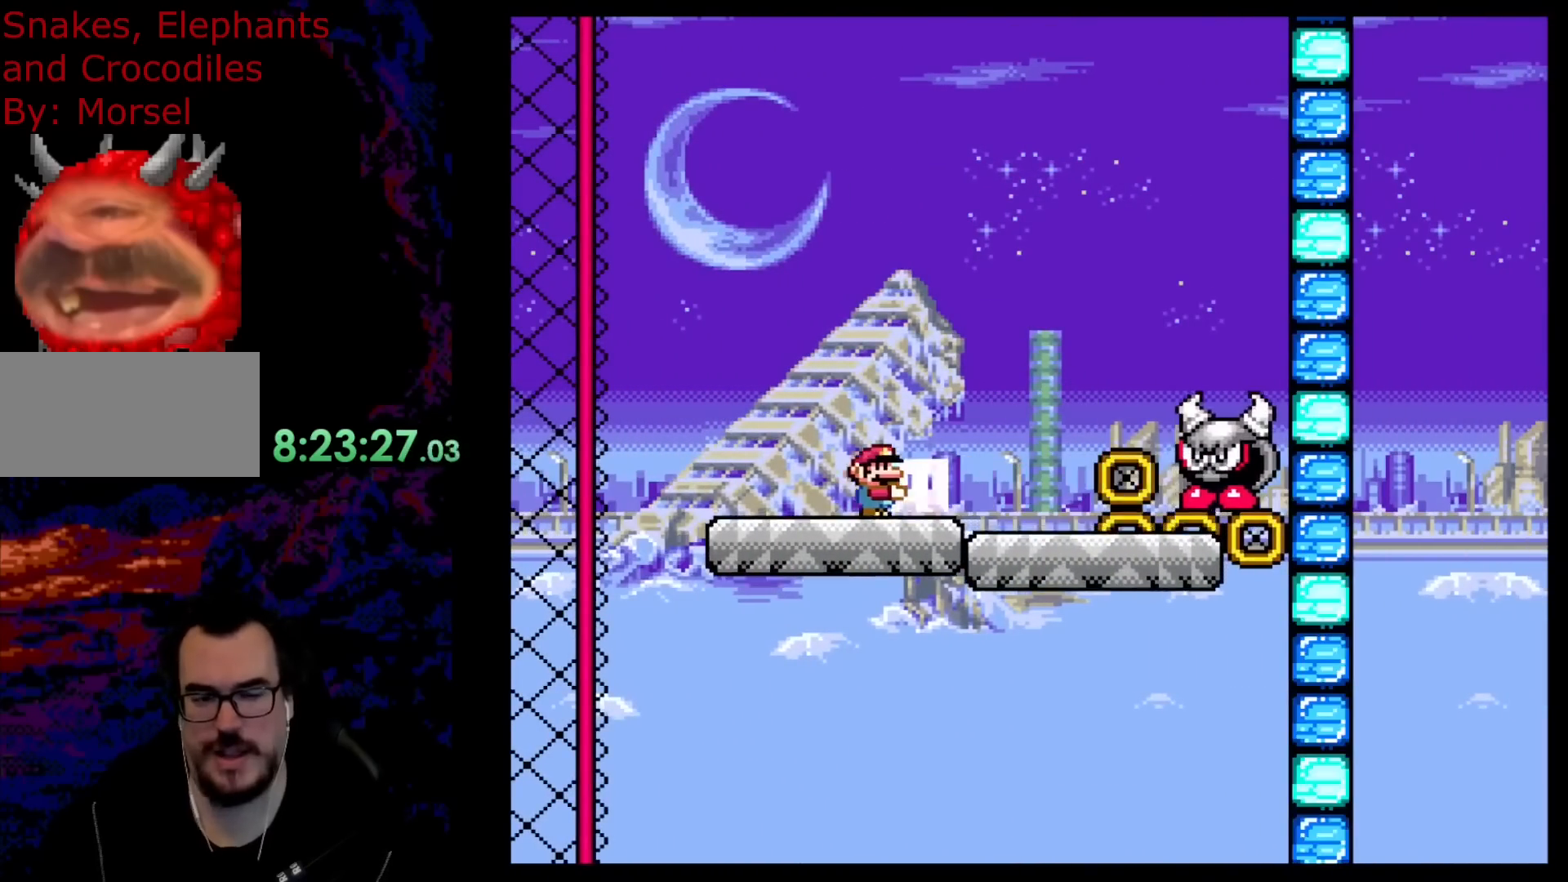
{"buttons": ["B", "Y", "R1"], "events": [[133, "B", "down"]]}
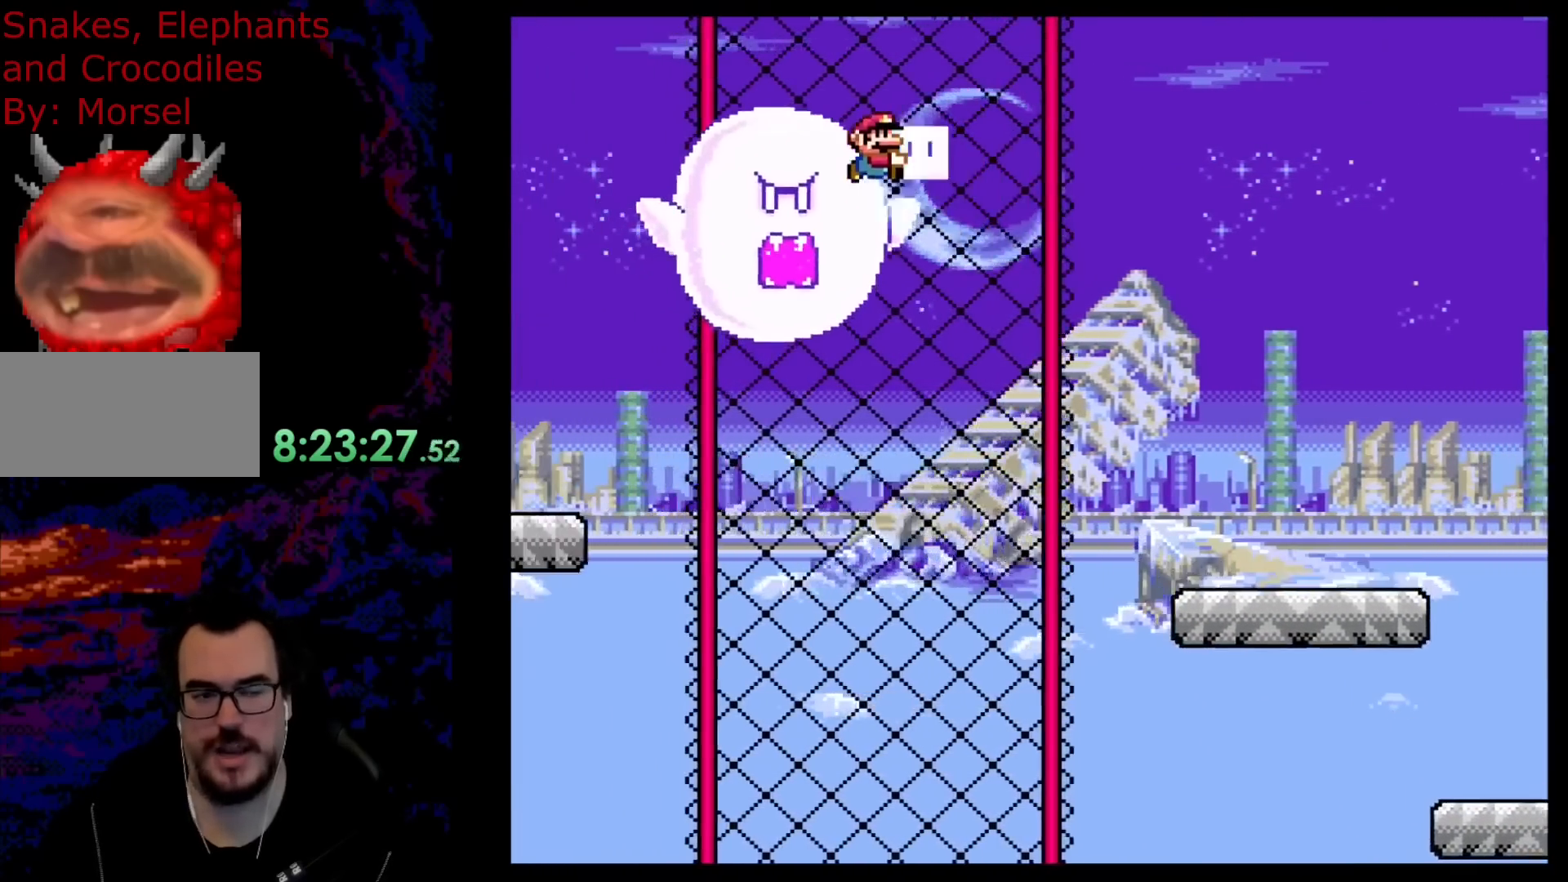
{"buttons": ["B", "Y", "R1"], "events": []}
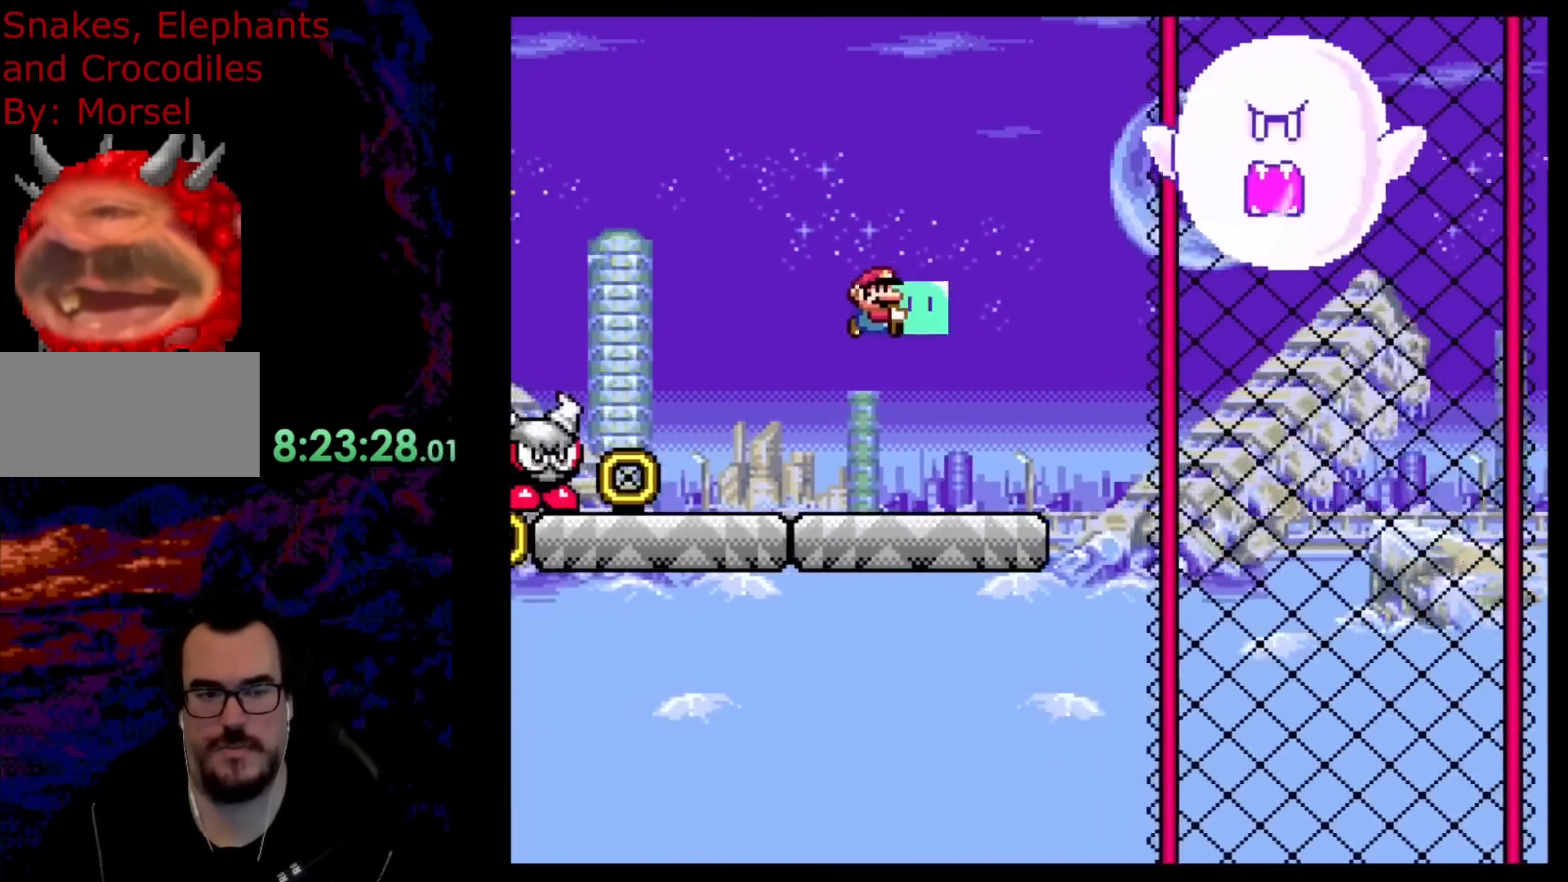
{"buttons": ["Y", "R1"], "events": [[267, "B", "up"]]}
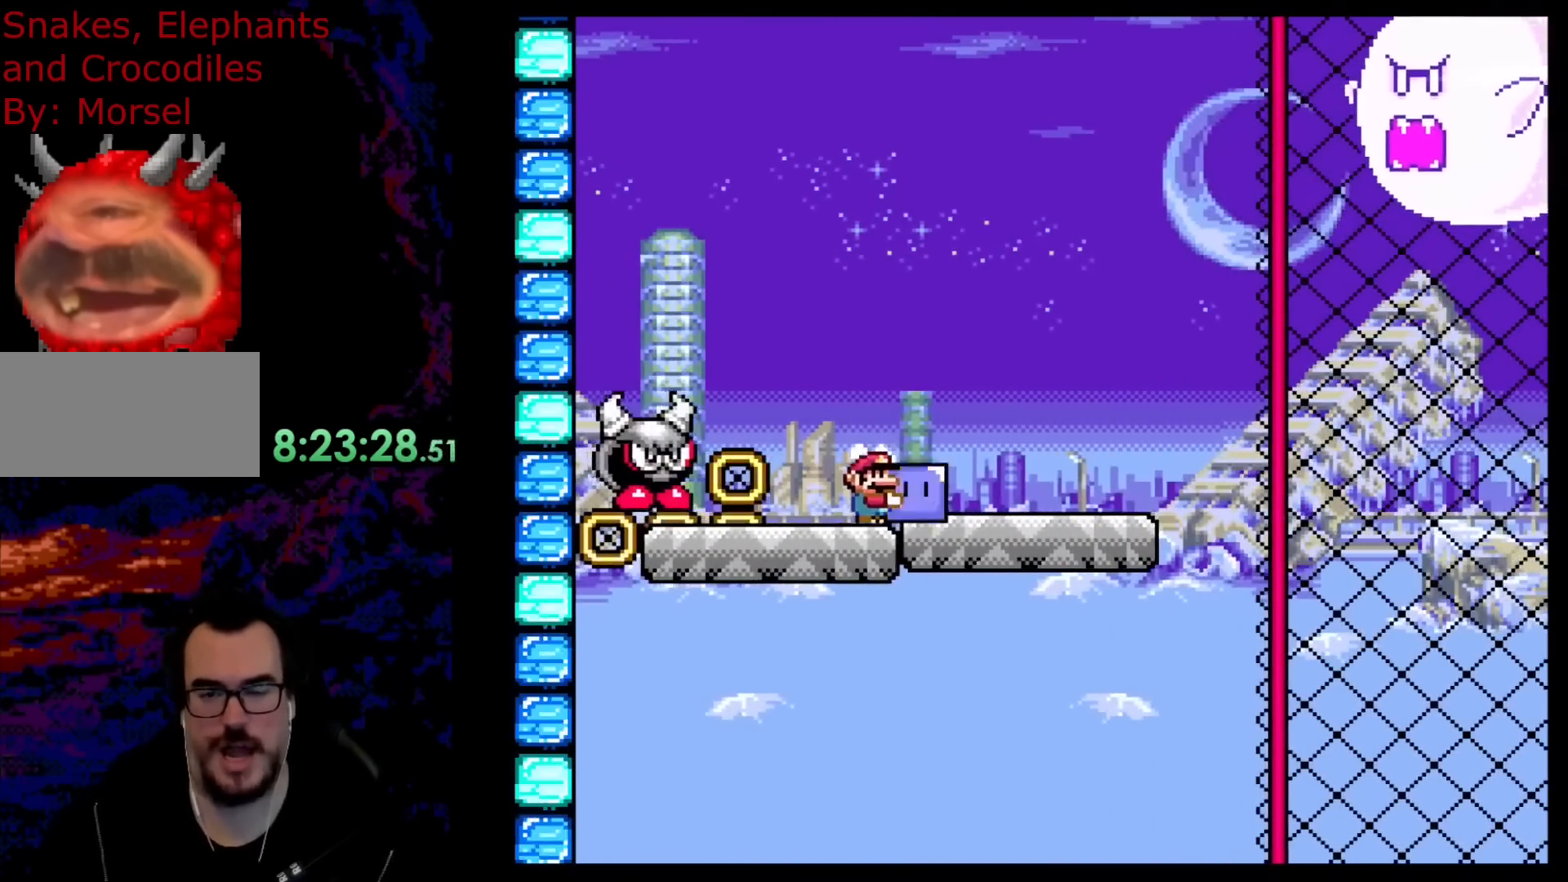
{"buttons": ["B", "Y", "R1"], "events": [[267, "B", "down"]]}
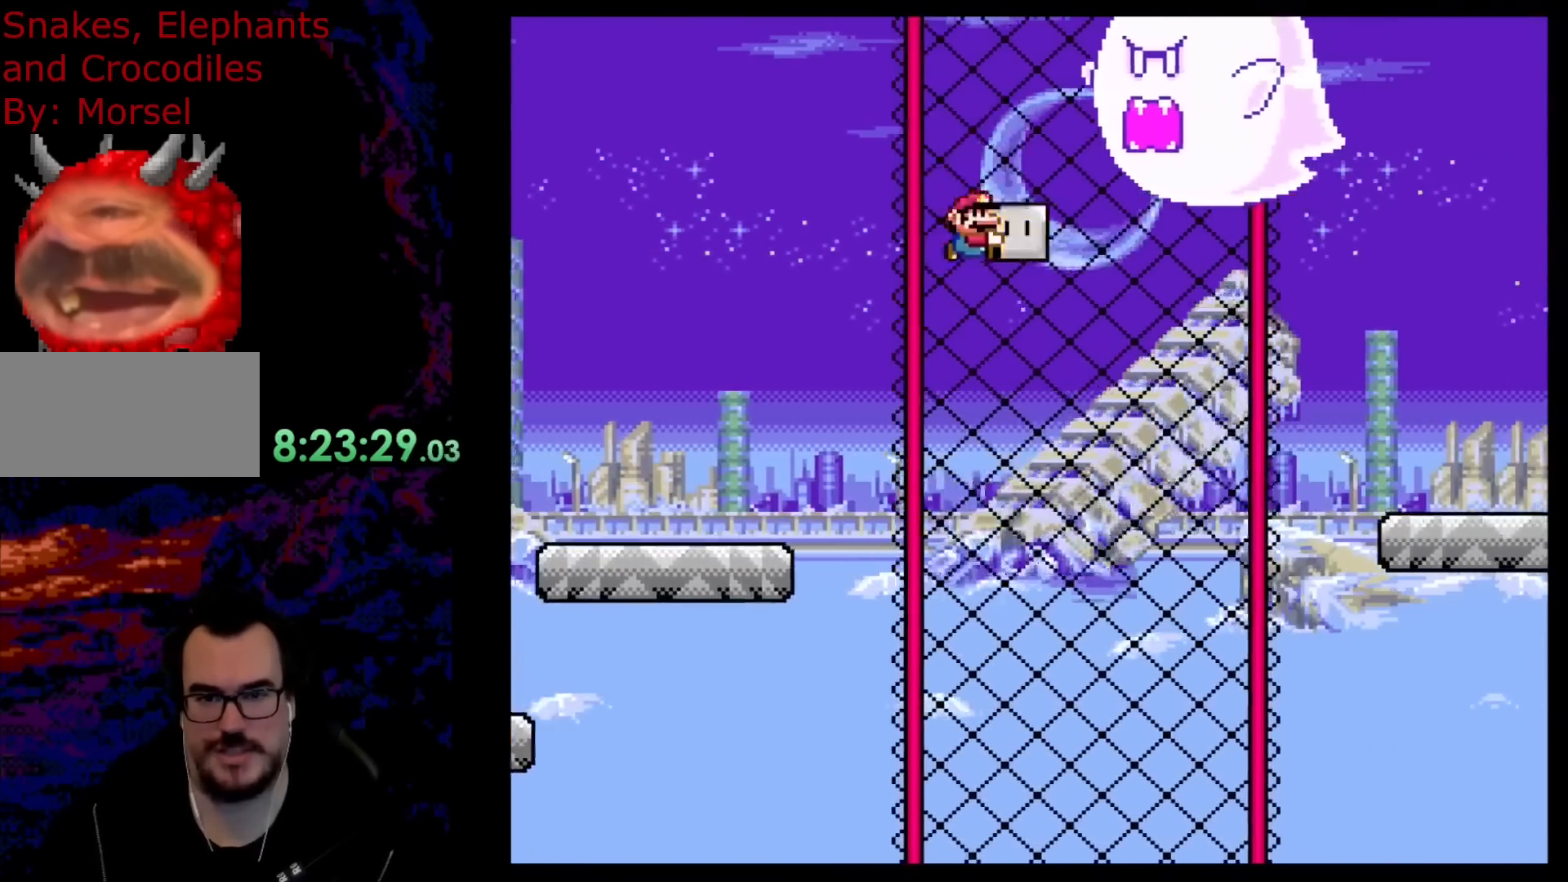
{"buttons": ["B", "DPAD_UP"], "events": [[383, "DPAD_UP", "down"], [433, "R1", "up"], [433, "Y", "up"]]}
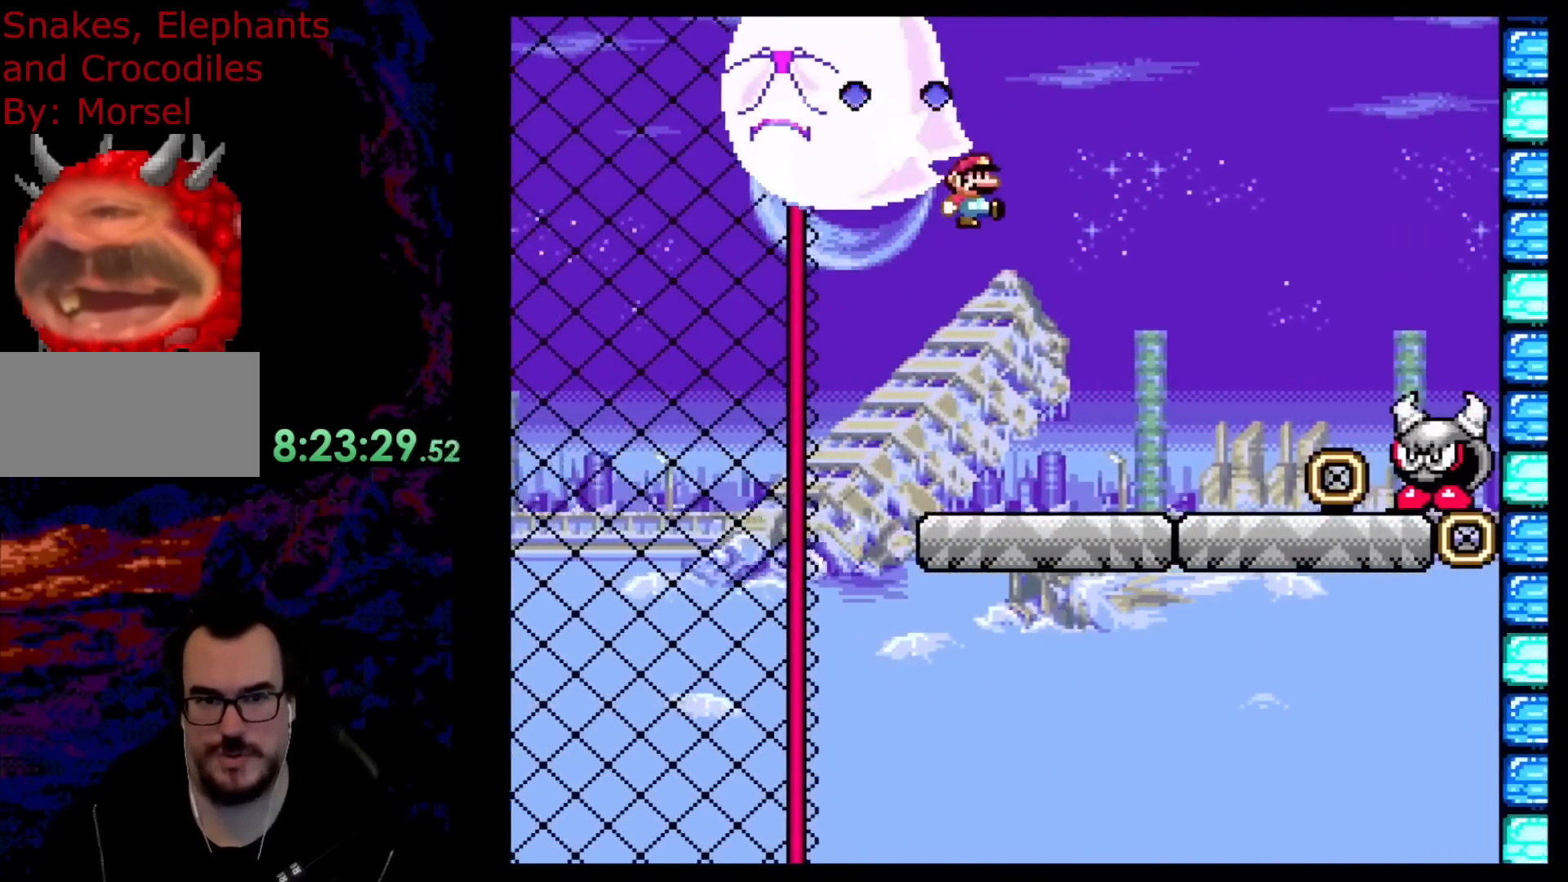
{"buttons": ["Y", "R1"], "events": [[50, "Y", "down"], [100, "DPAD_UP", "up"], [117, "R1", "down"], [450, "B", "up"]]}
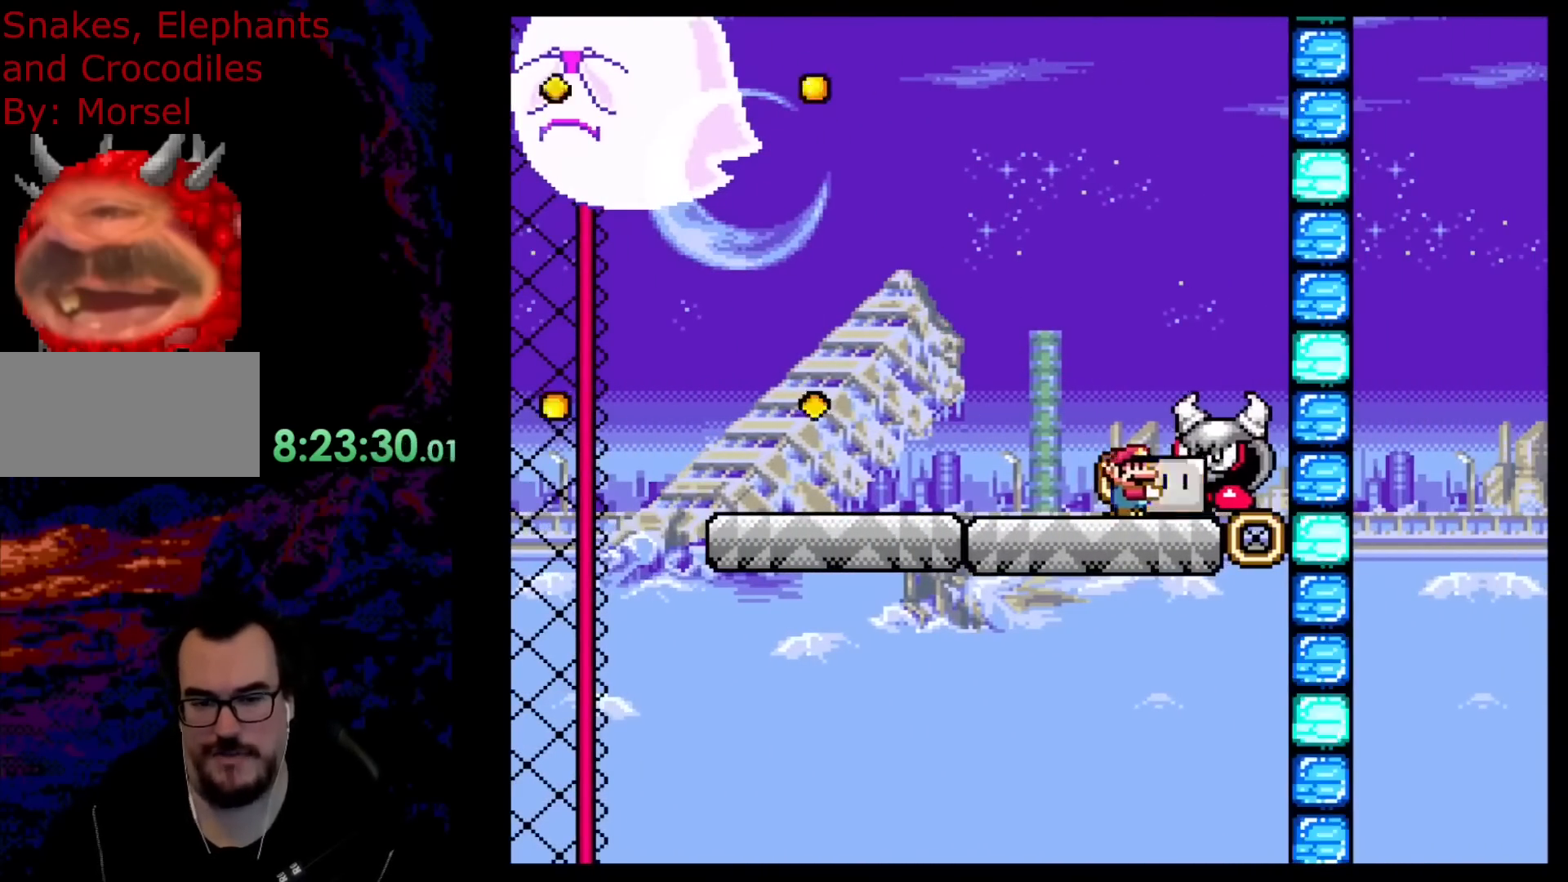
{"buttons": ["B", "Y", "R1"], "events": [[367, "B", "down"]]}
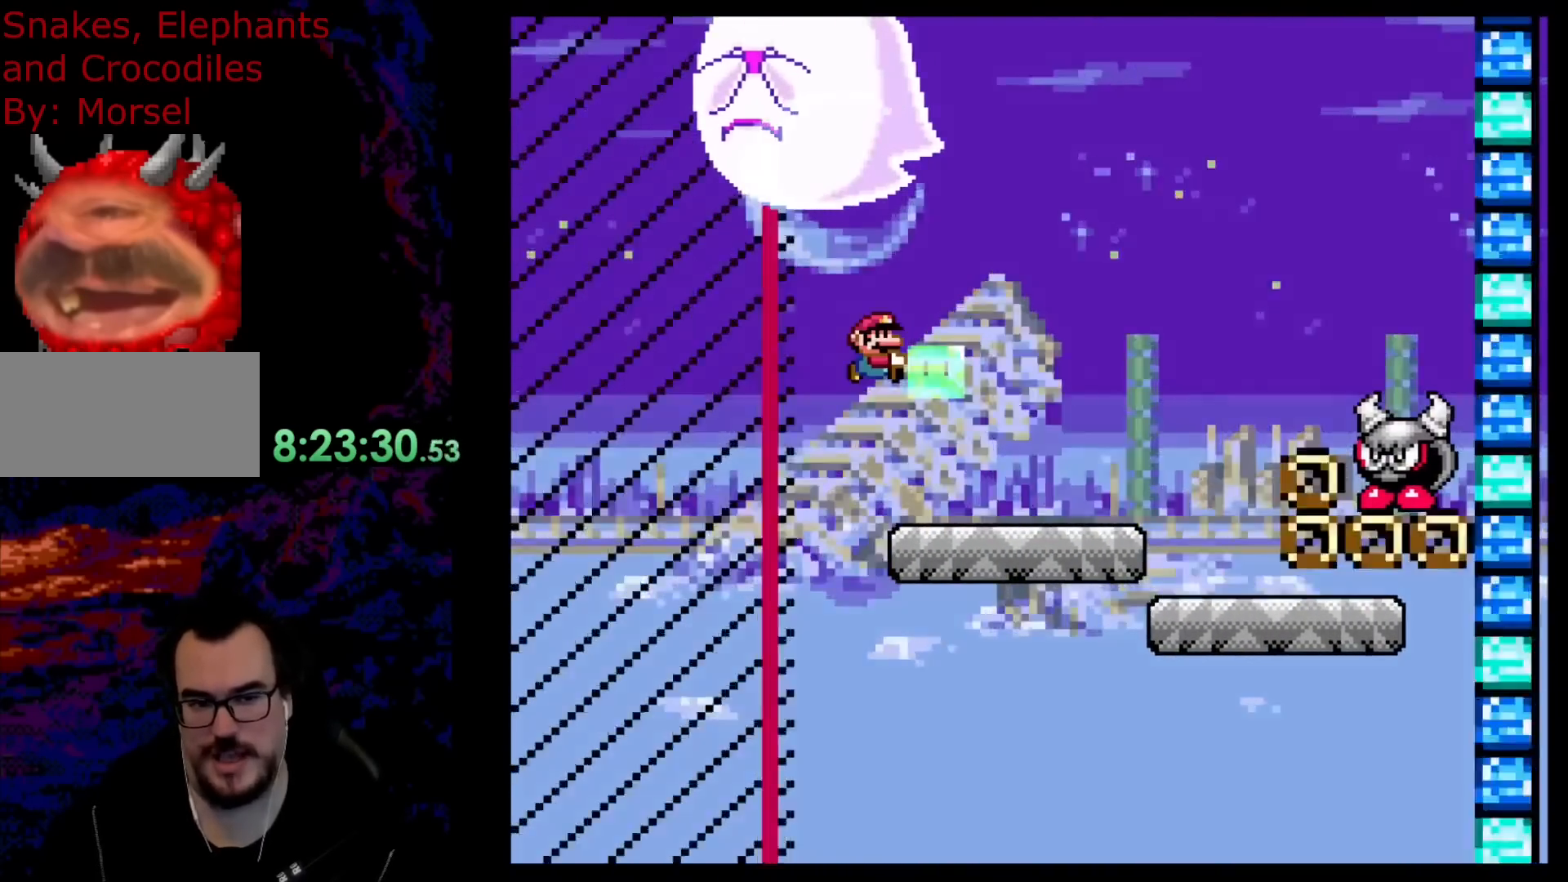
{"buttons": ["B", "Y", "R1"], "events": []}
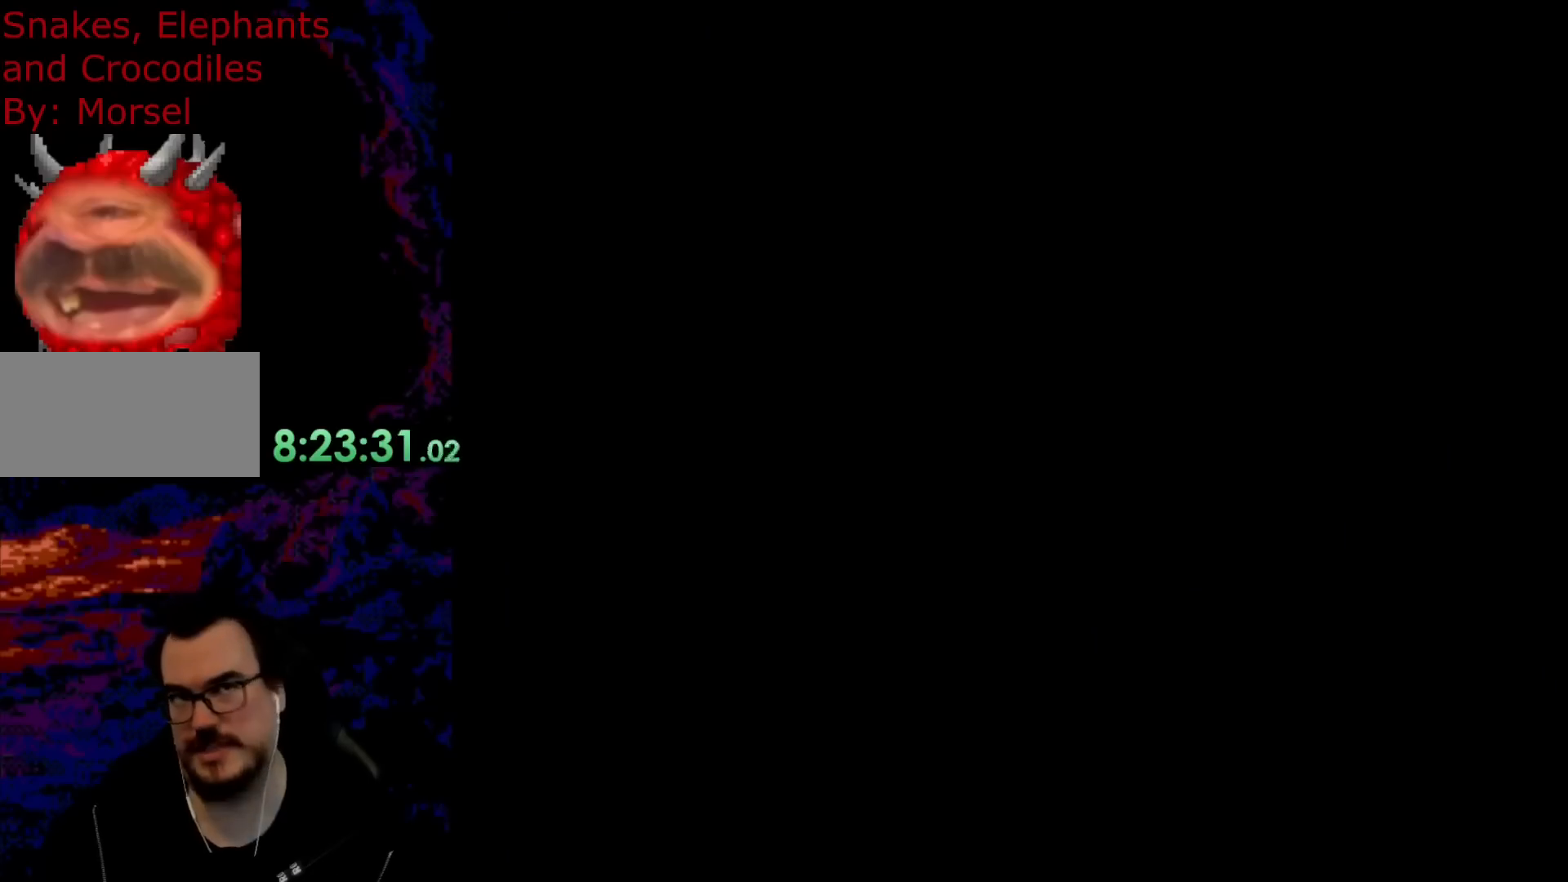
{"buttons": [], "events": [[150, "B", "up"], [183, "R1", "up"], [200, "Y", "up"]]}